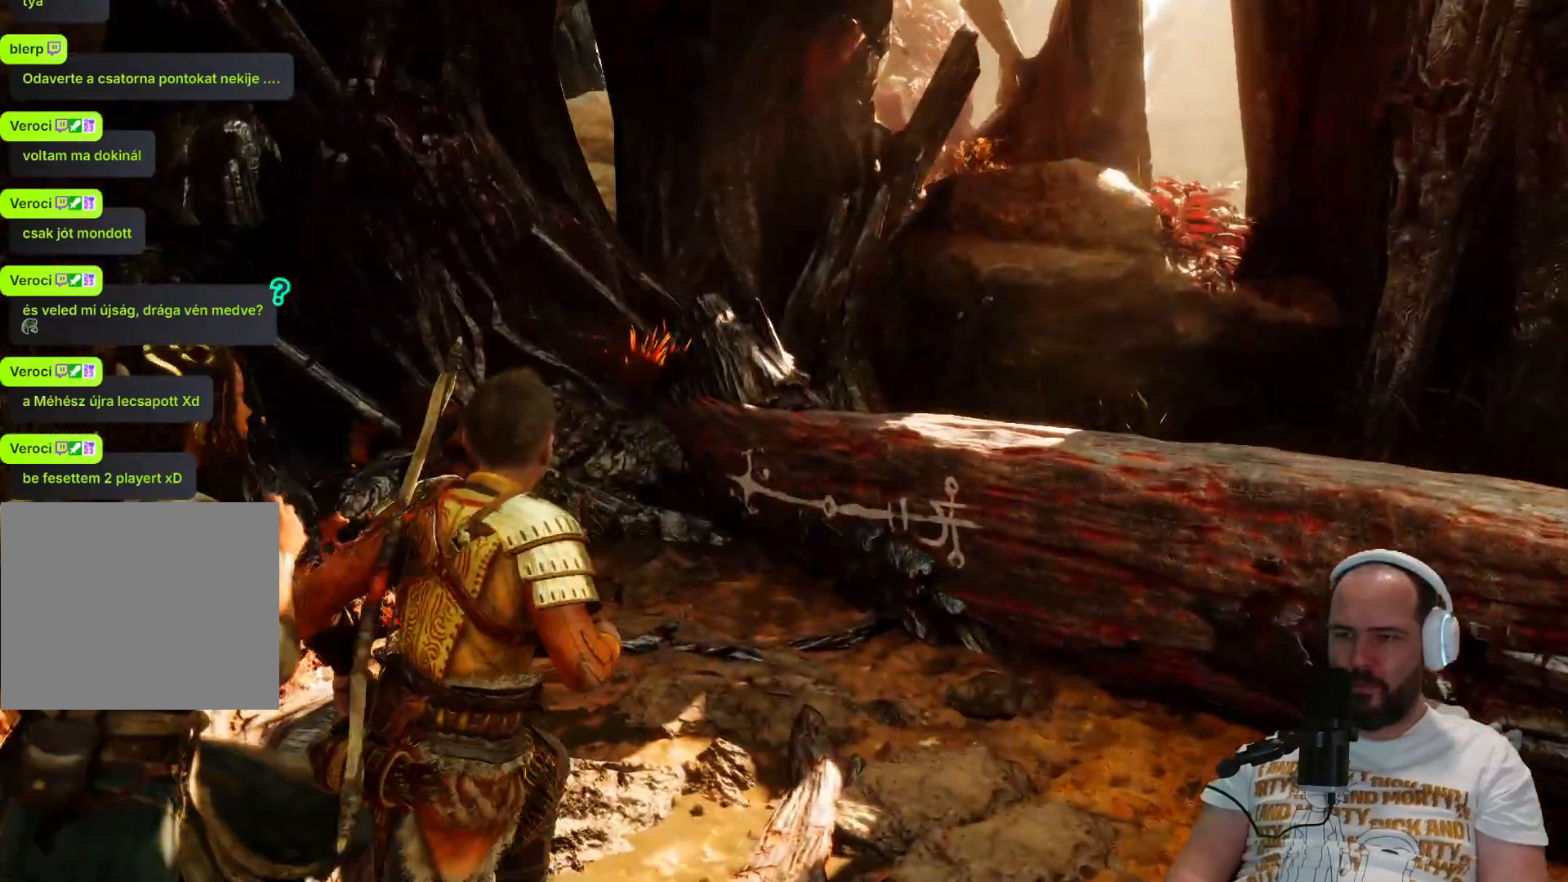
Gameplay with a controller (PlayStation layout); each line is a JSON object with the inputs held at the frame after it. "events" lists button and stick changes between this image and that frame as [ms after this image, input, new state], when the widget could be followed in between.
{"buttons": [], "left_stick": "center", "right_stick": "center", "events": []}
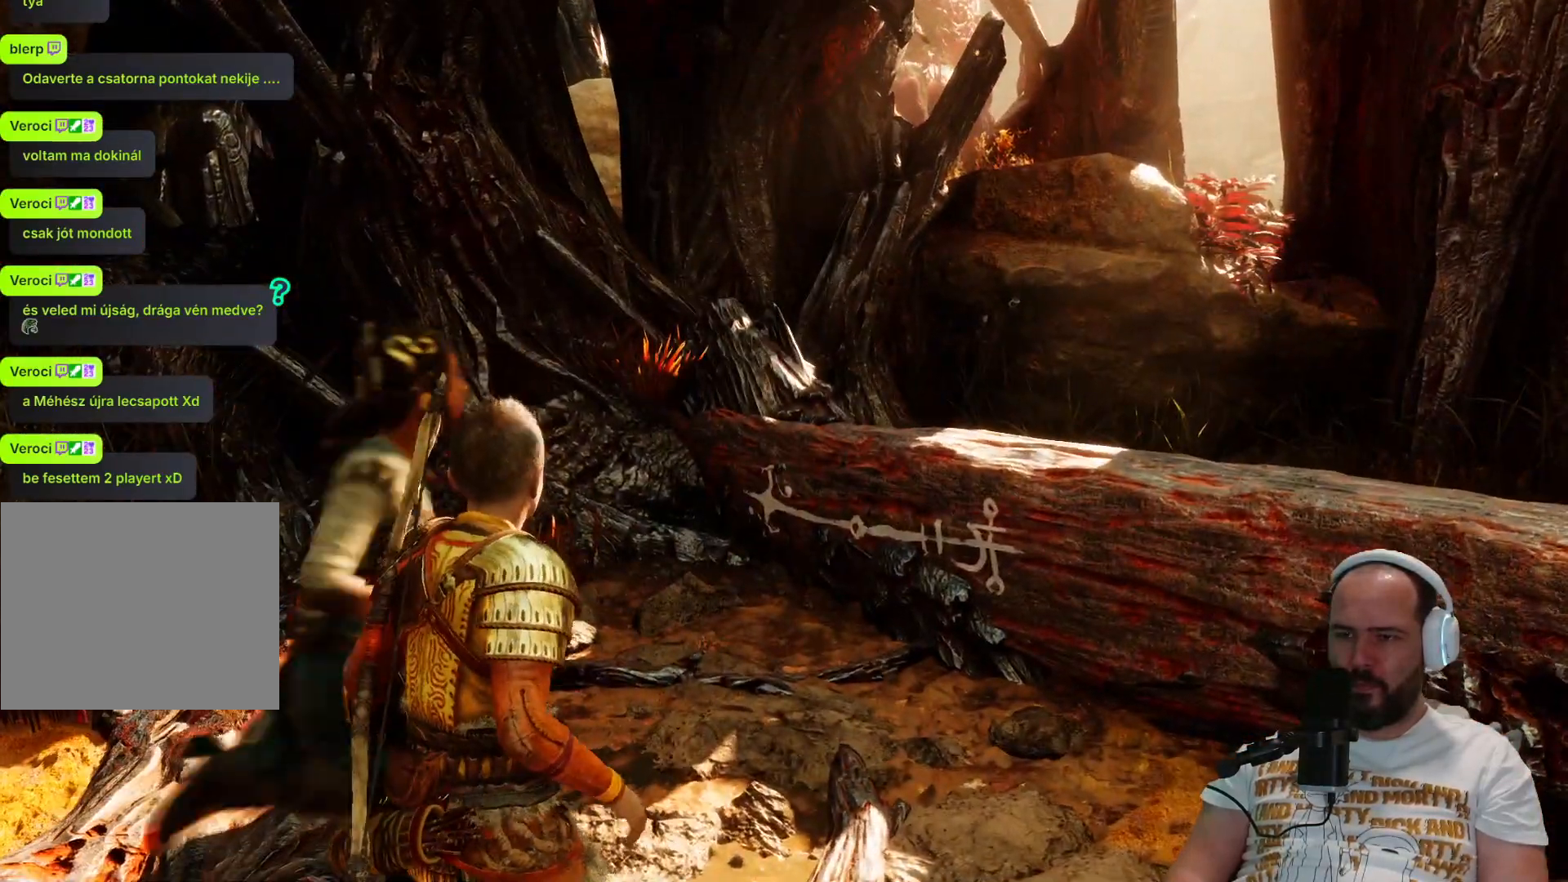
{"buttons": [], "left_stick": "center", "right_stick": "right", "events": [[217, "right_stick", "right"]]}
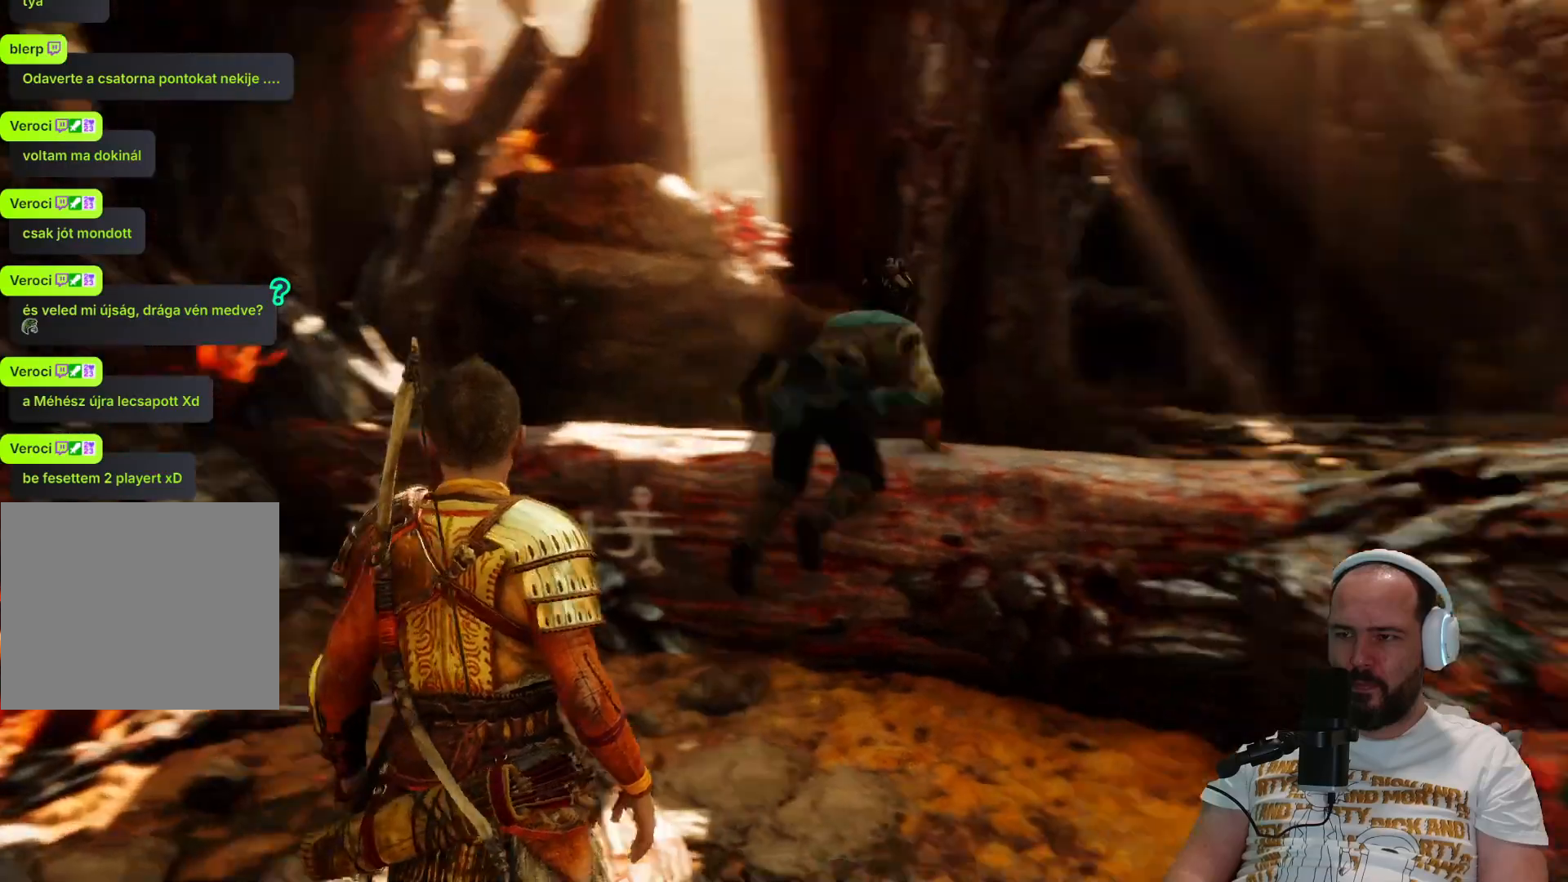
{"buttons": [], "left_stick": "up", "right_stick": "center", "events": [[100, "left_stick", "up"], [333, "L3", "down"], [333, "right_stick", "center"], [467, "L3", "up"]]}
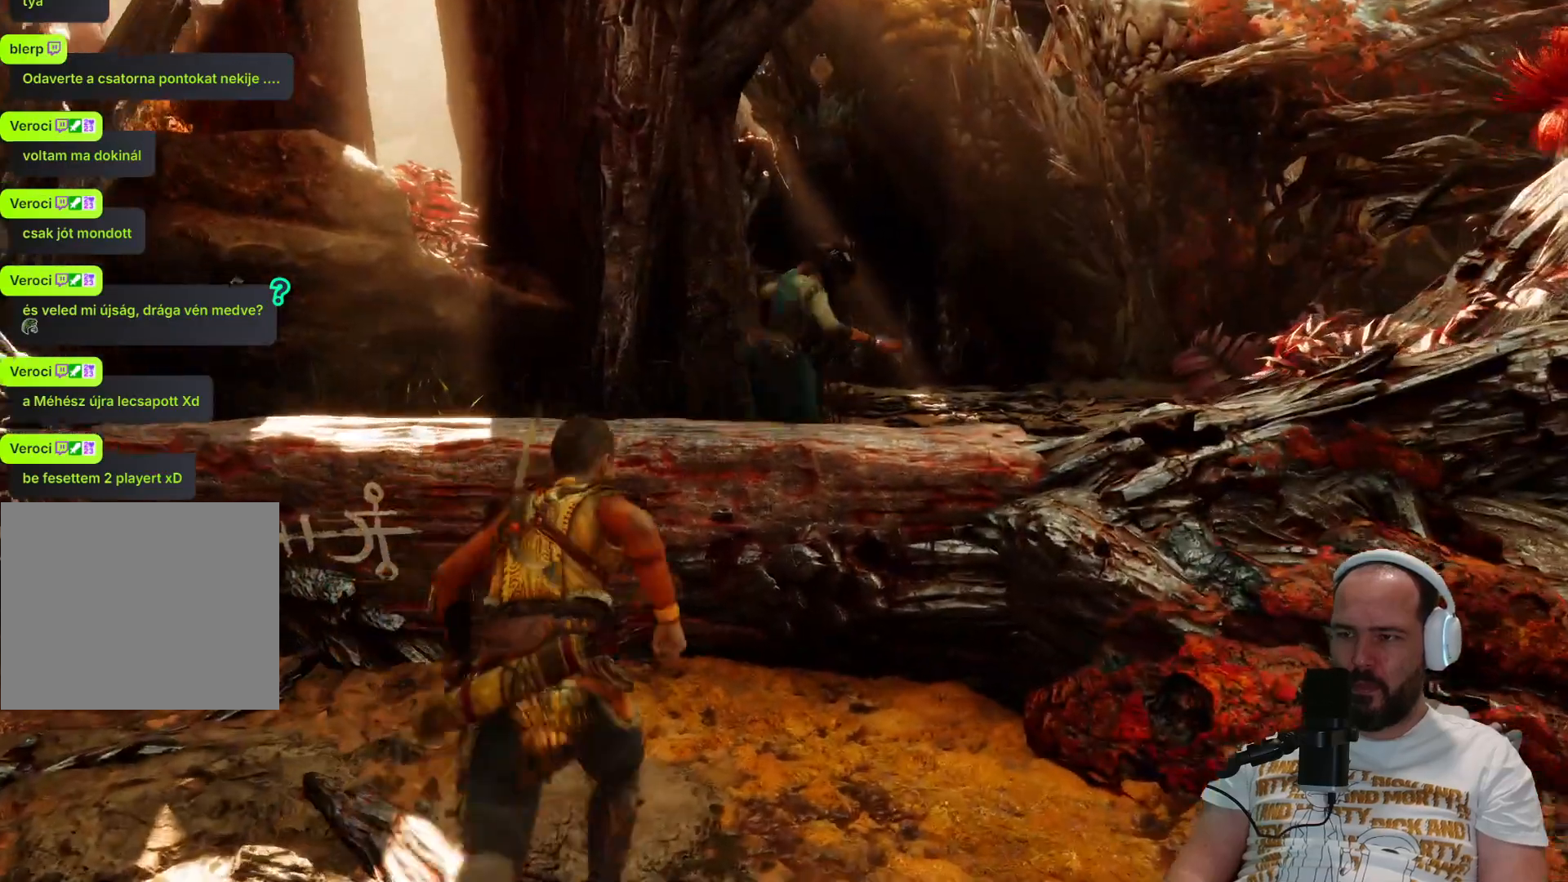
{"buttons": [], "left_stick": "up", "right_stick": "center", "events": [[300, "CIRCLE", "down"], [333, "CIRCLE", "up"]]}
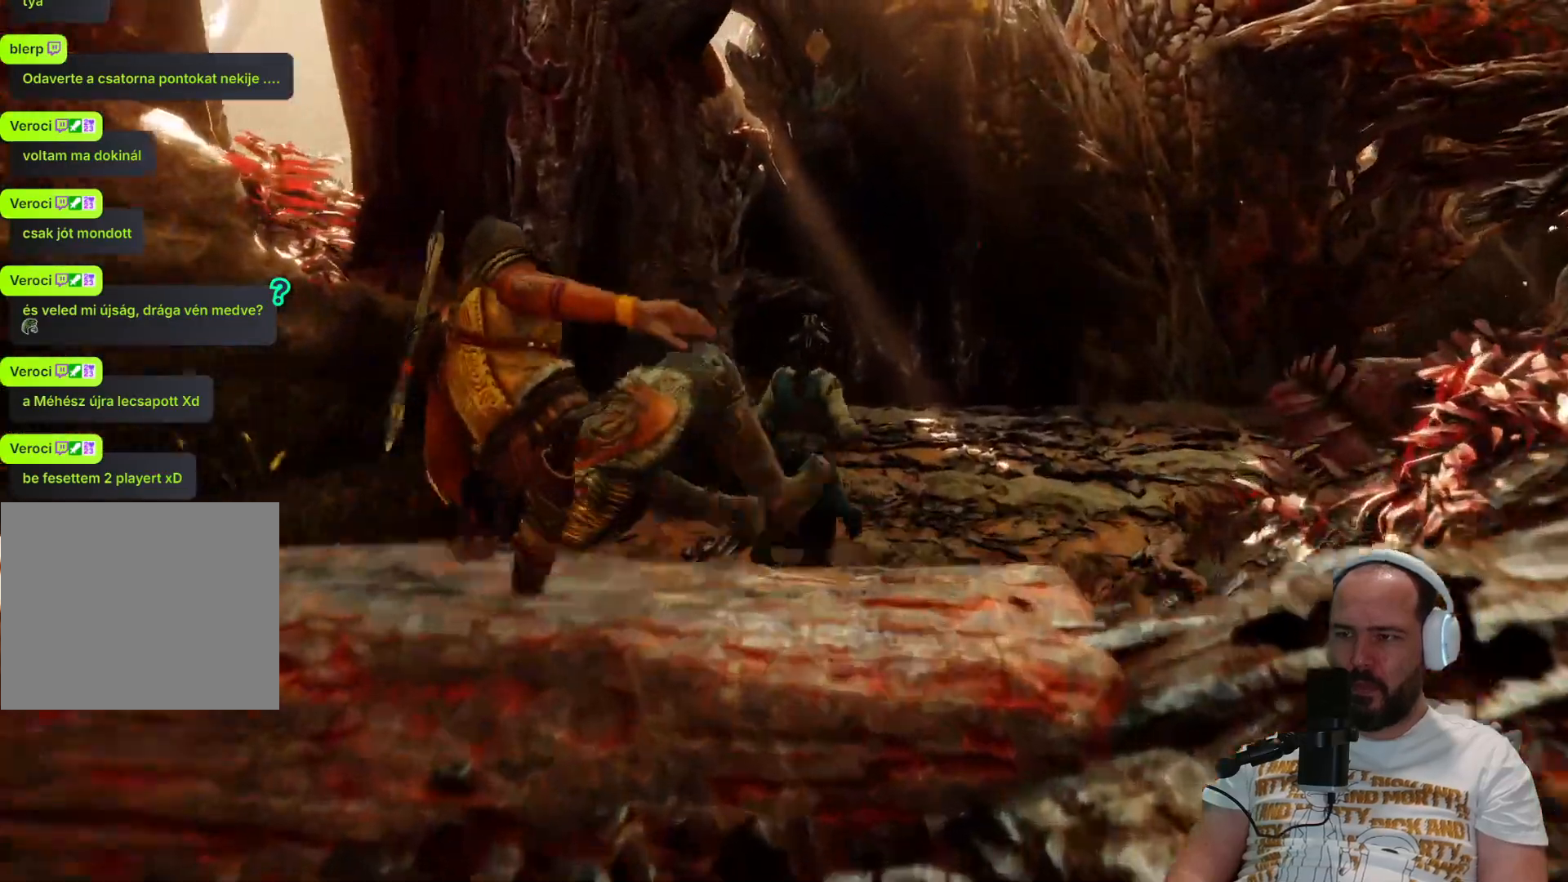
{"buttons": [], "left_stick": "up", "right_stick": "center", "events": []}
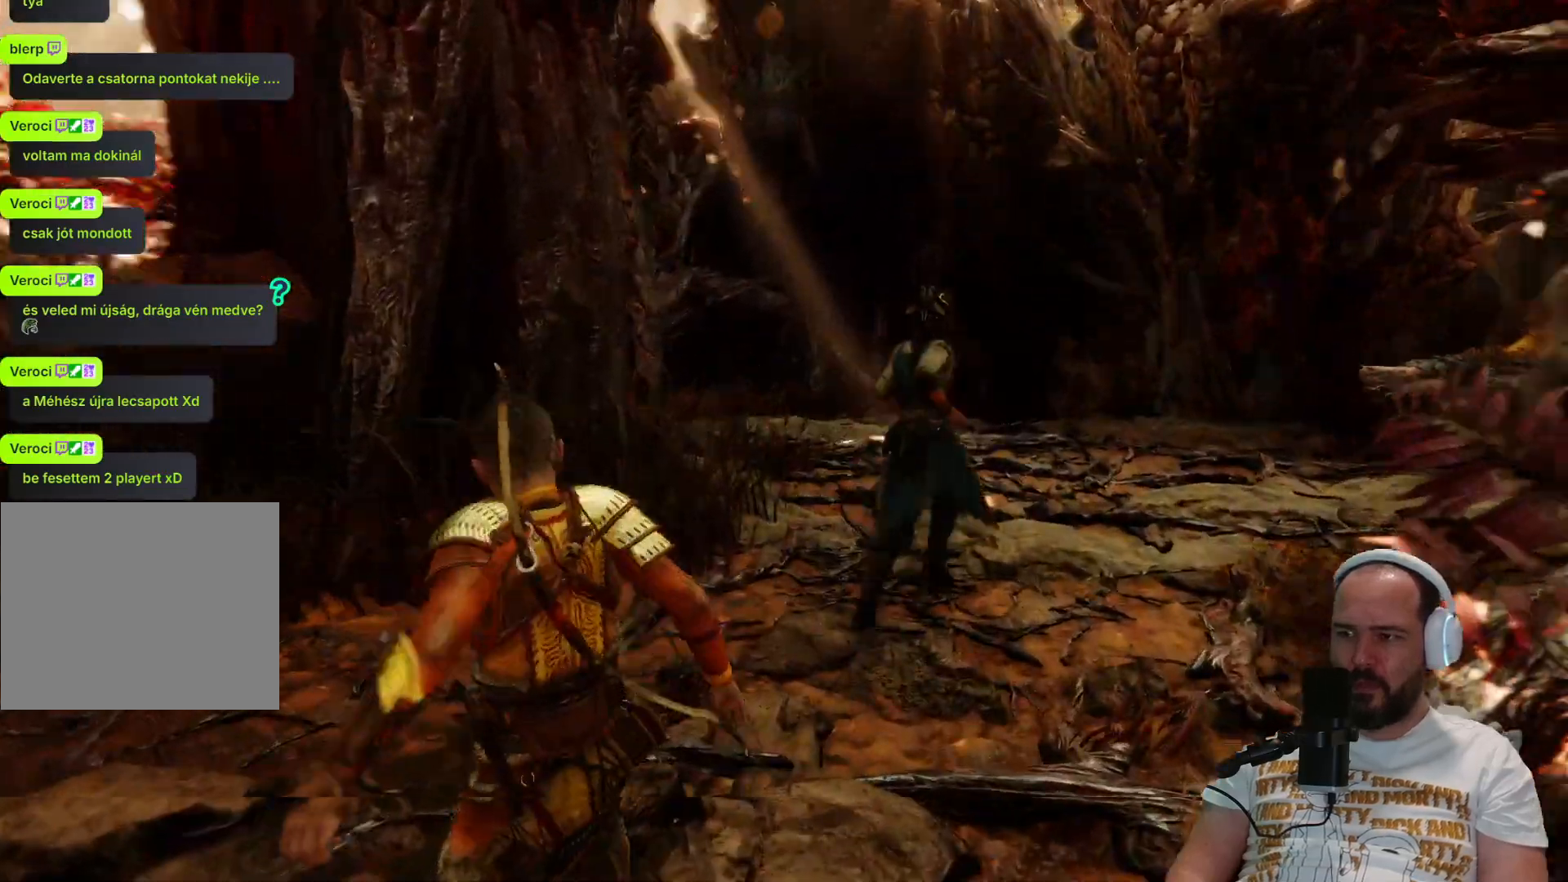
{"buttons": [], "left_stick": "up", "right_stick": "right", "events": [[17, "L3", "down"], [17, "right_stick", "right"], [133, "L3", "up"]]}
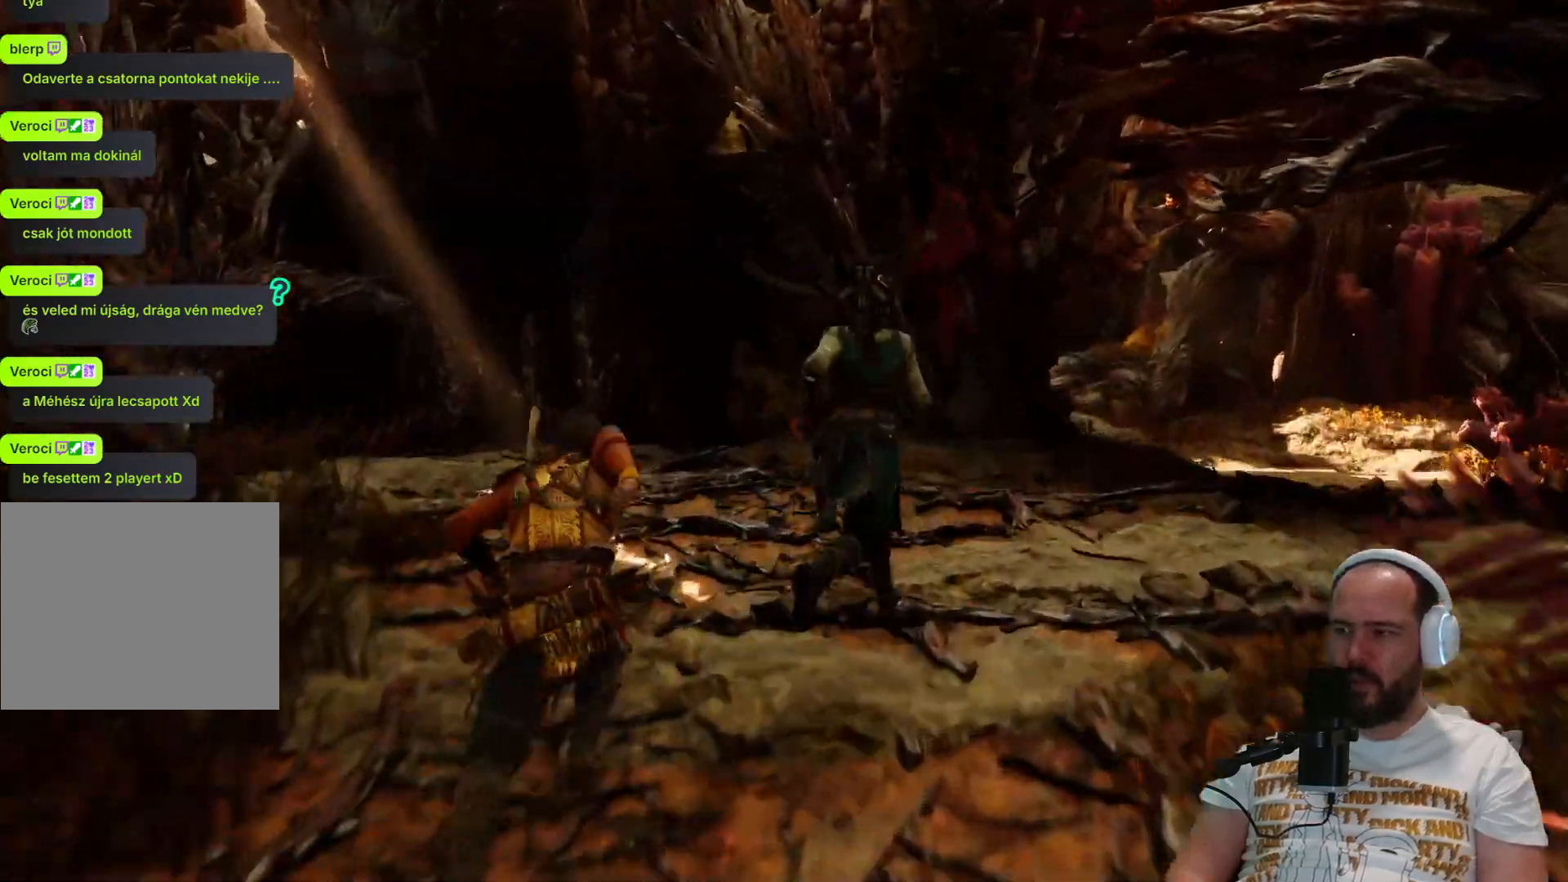
{"buttons": [], "left_stick": "up", "right_stick": "right", "events": []}
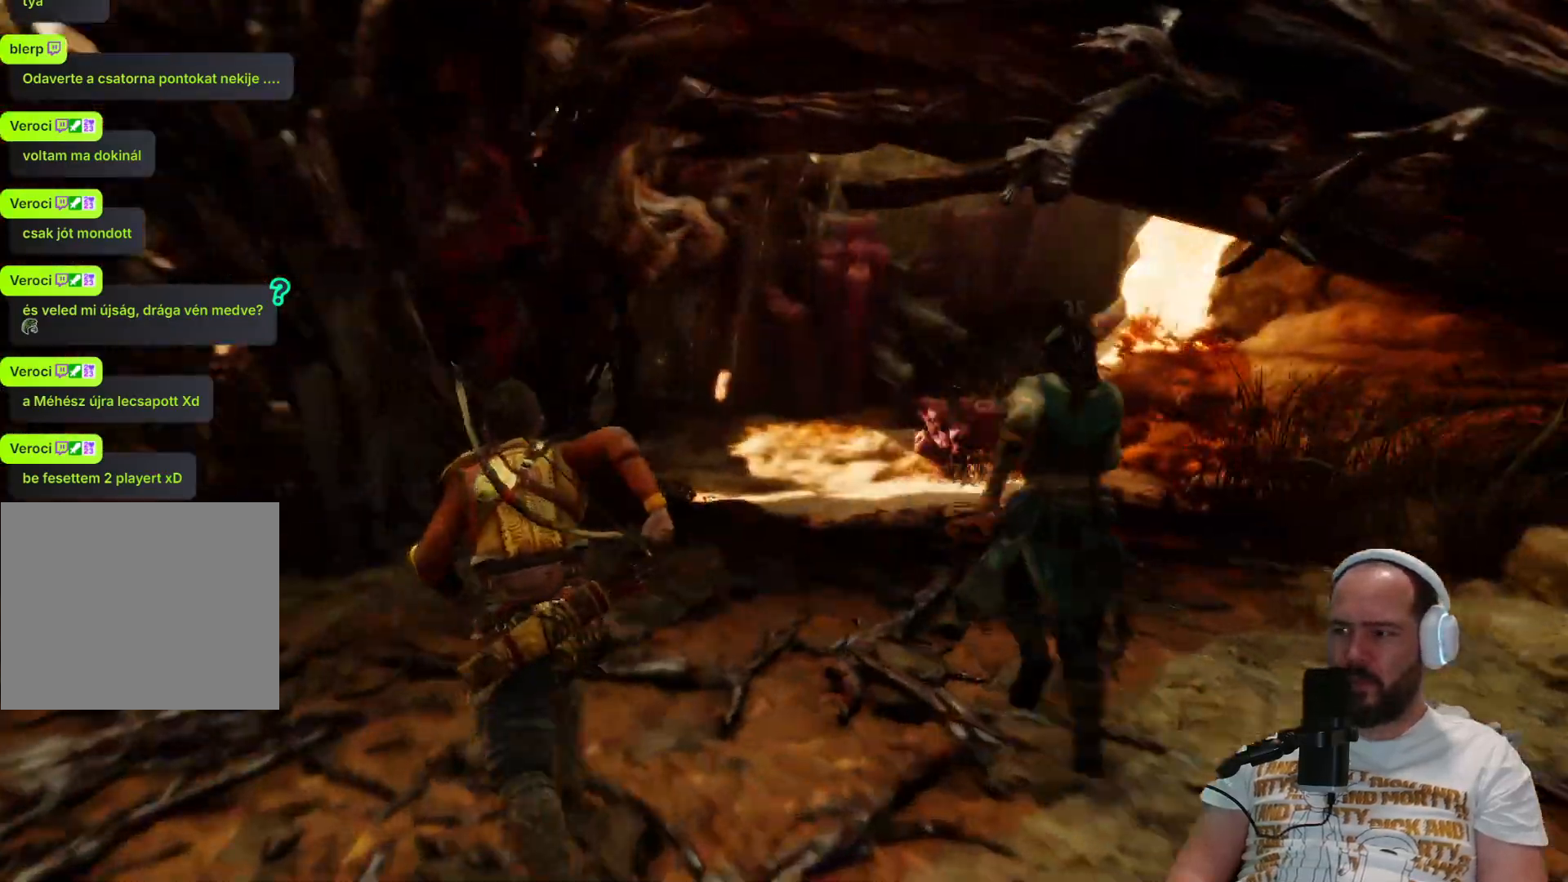
{"buttons": [], "left_stick": "up-right", "right_stick": "center", "events": [[50, "right_stick", "center"], [150, "left_stick", "up-right"]]}
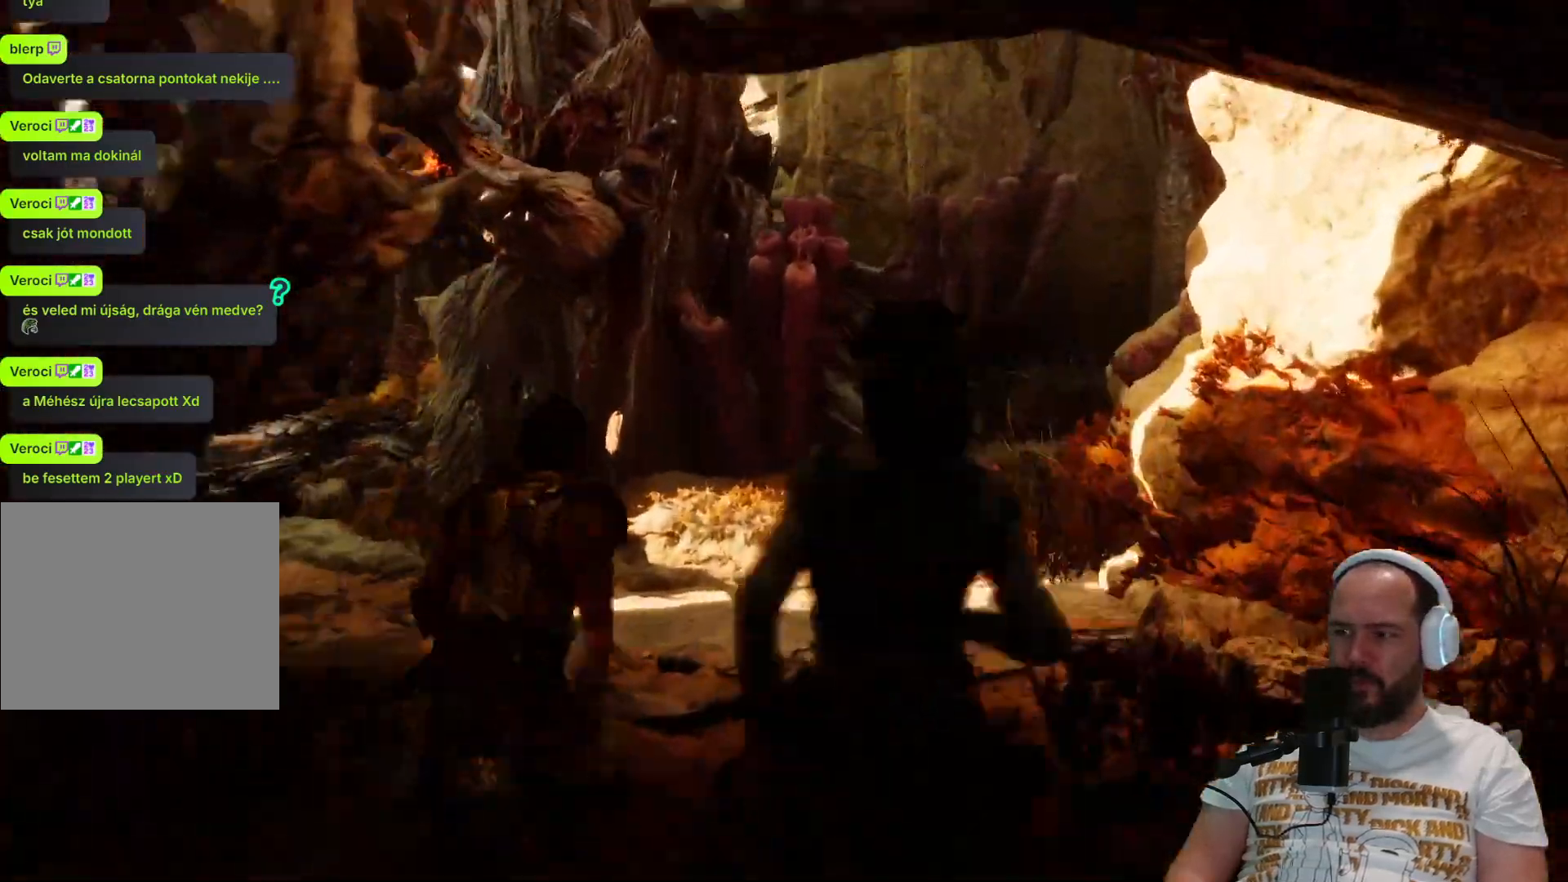
{"buttons": [], "left_stick": "center", "right_stick": "center", "events": [[350, "left_stick", "center"]]}
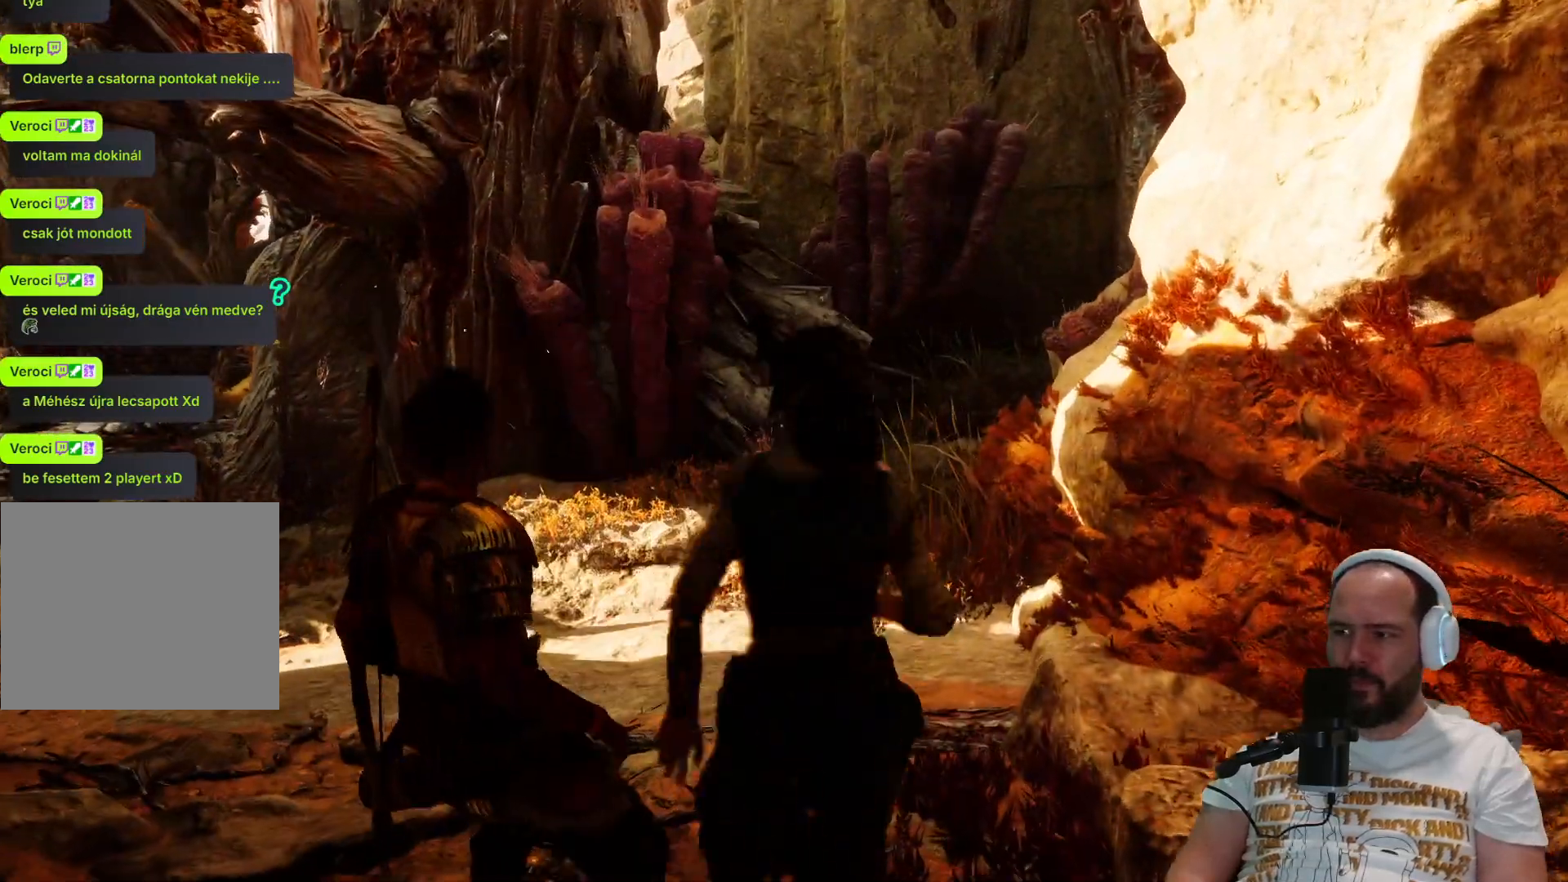
{"buttons": [], "left_stick": "up-right", "right_stick": "left", "events": [[317, "right_stick", "left"], [483, "left_stick", "up-right"]]}
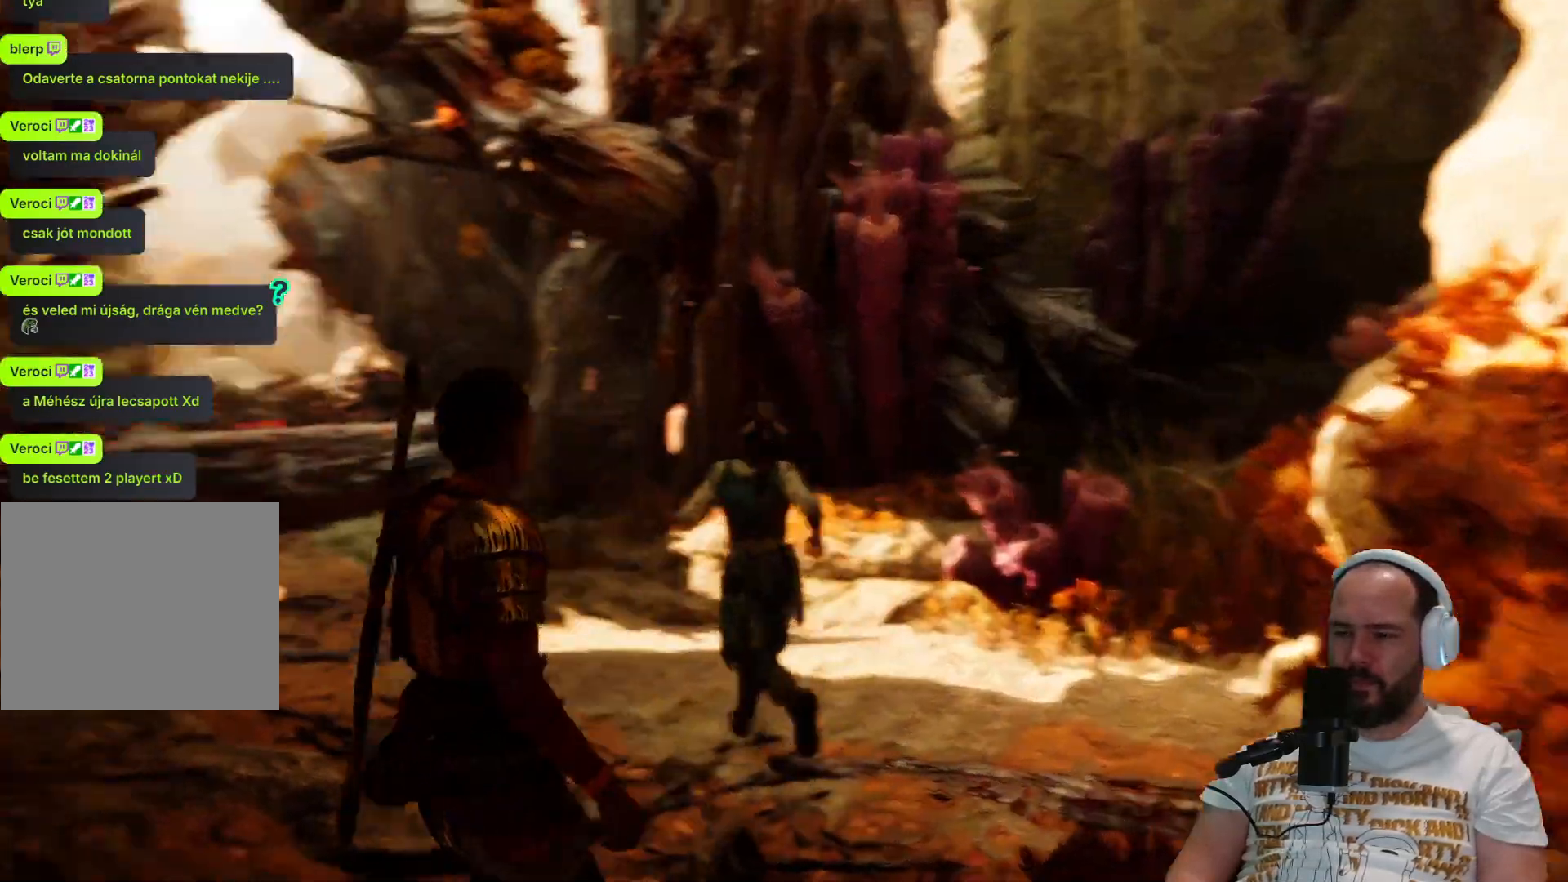
{"buttons": [], "left_stick": "up-right", "right_stick": "center", "events": [[433, "right_stick", "center"]]}
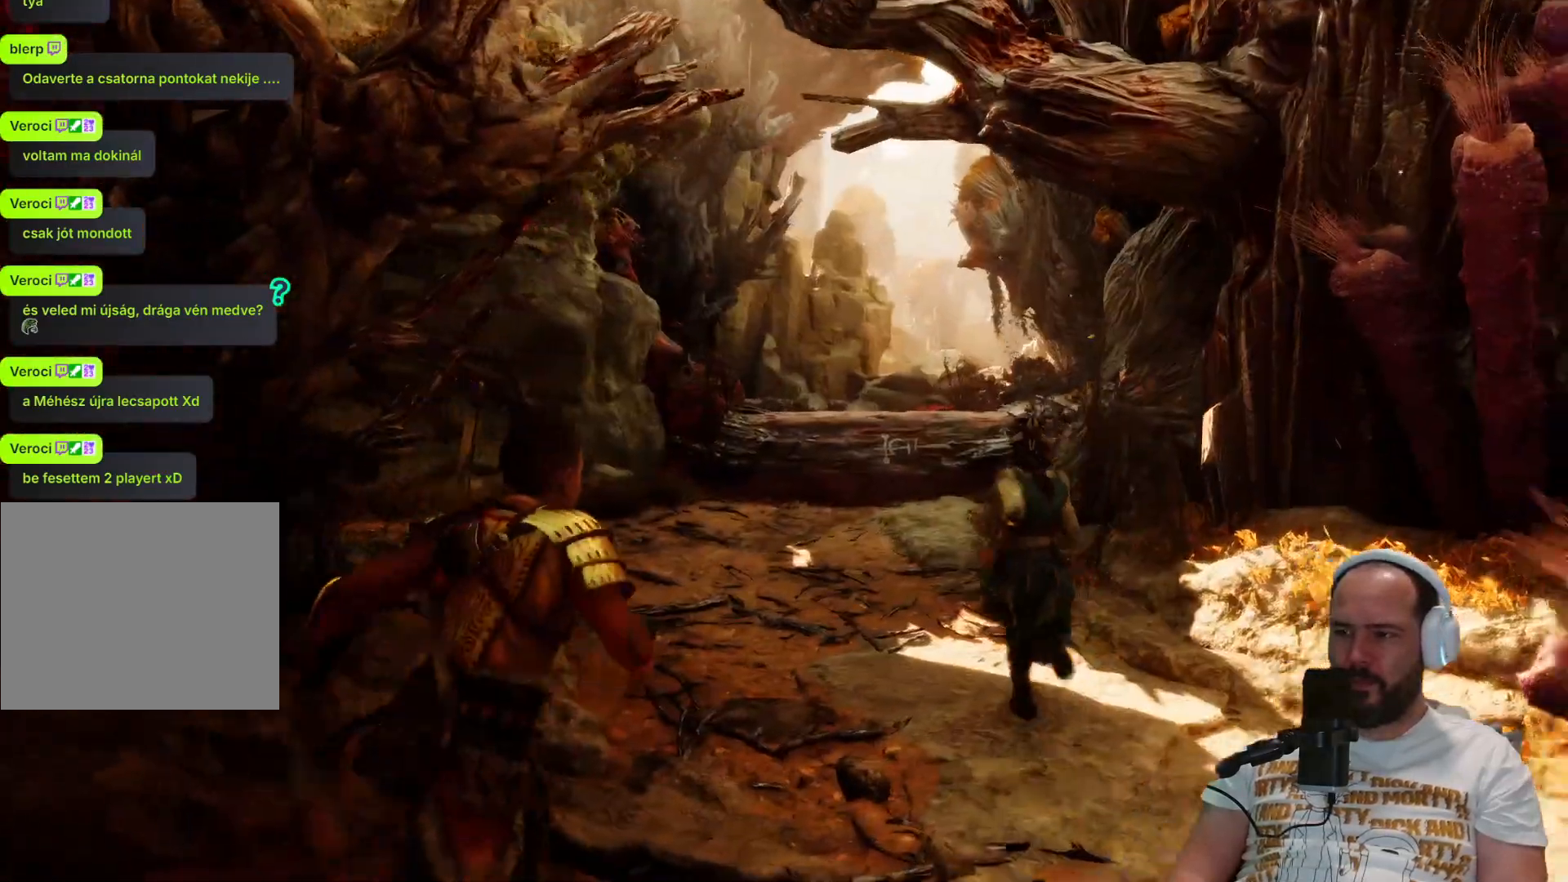
{"buttons": [], "left_stick": "up", "right_stick": "center", "events": [[383, "left_stick", "up"]]}
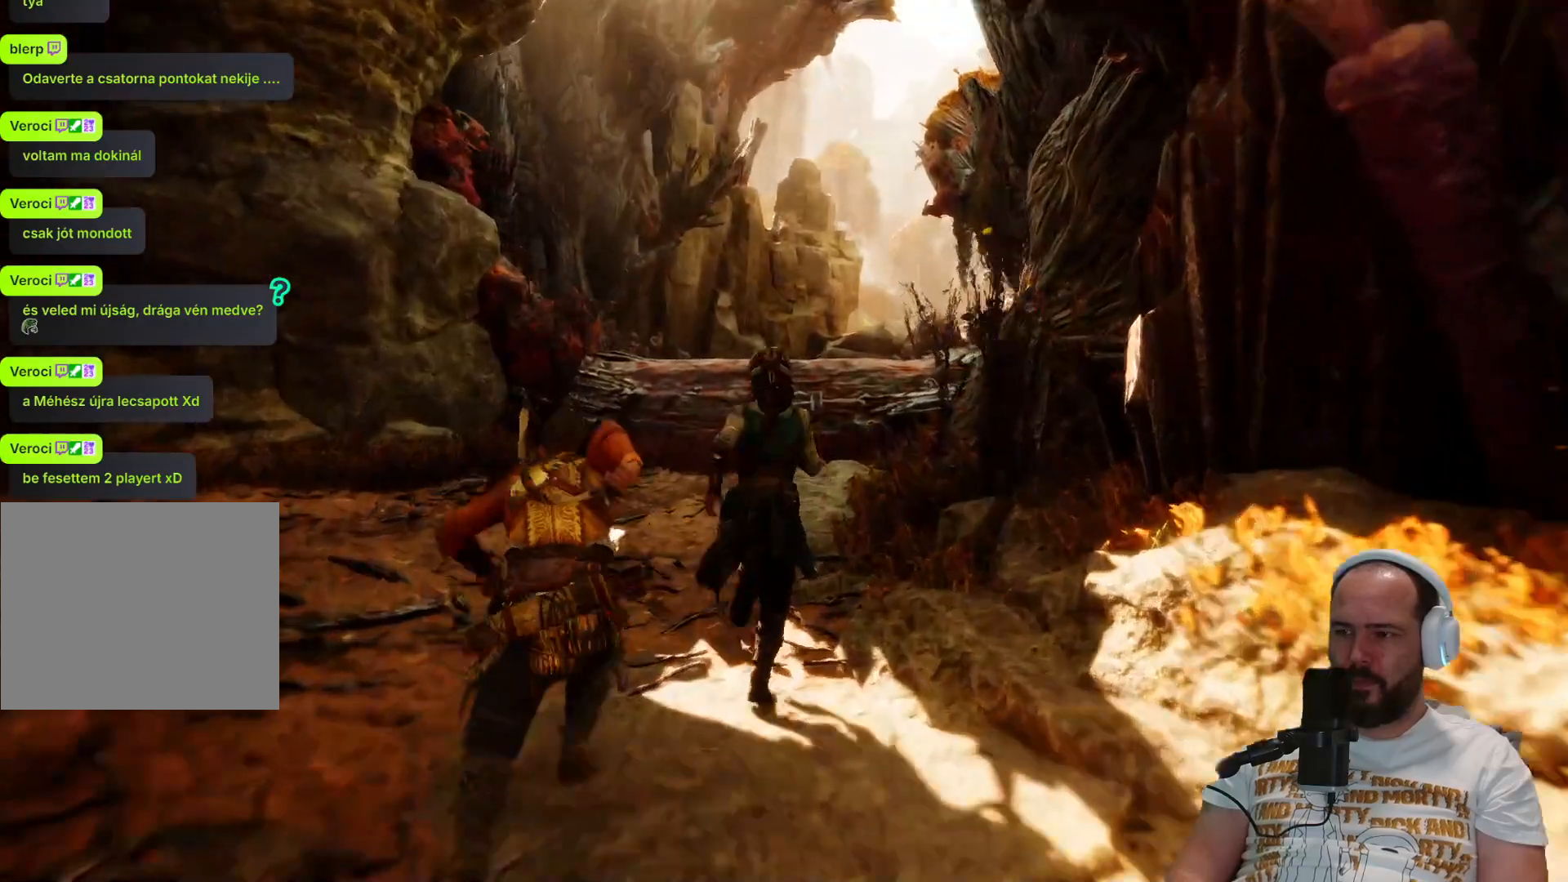
{"buttons": [], "left_stick": "up", "right_stick": "center", "events": []}
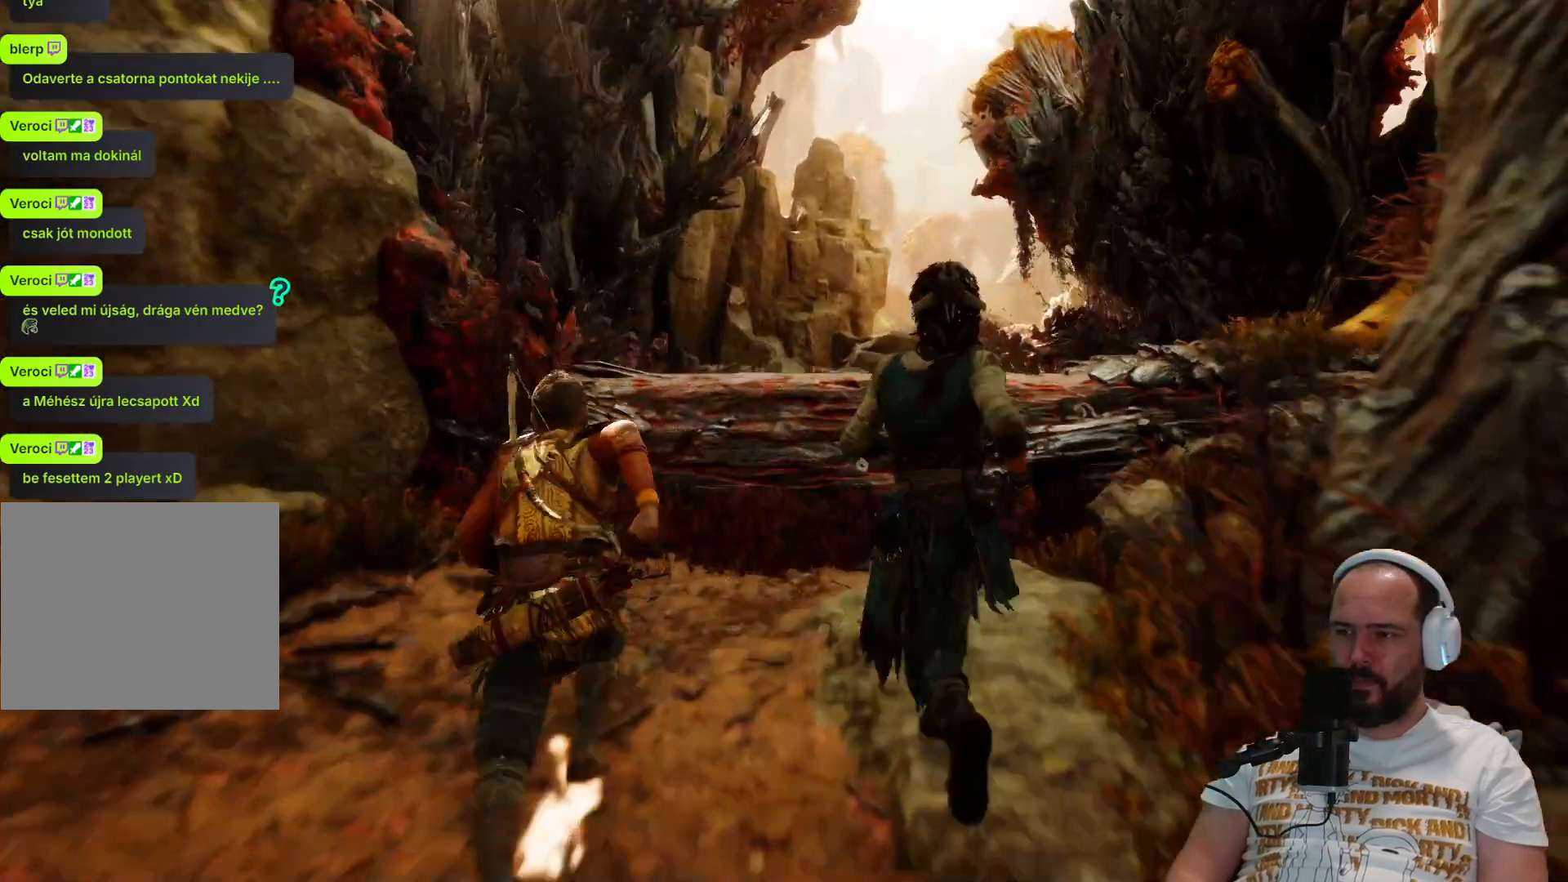
{"buttons": [], "left_stick": "up", "right_stick": "center", "events": [[283, "CIRCLE", "down"], [383, "CIRCLE", "up"]]}
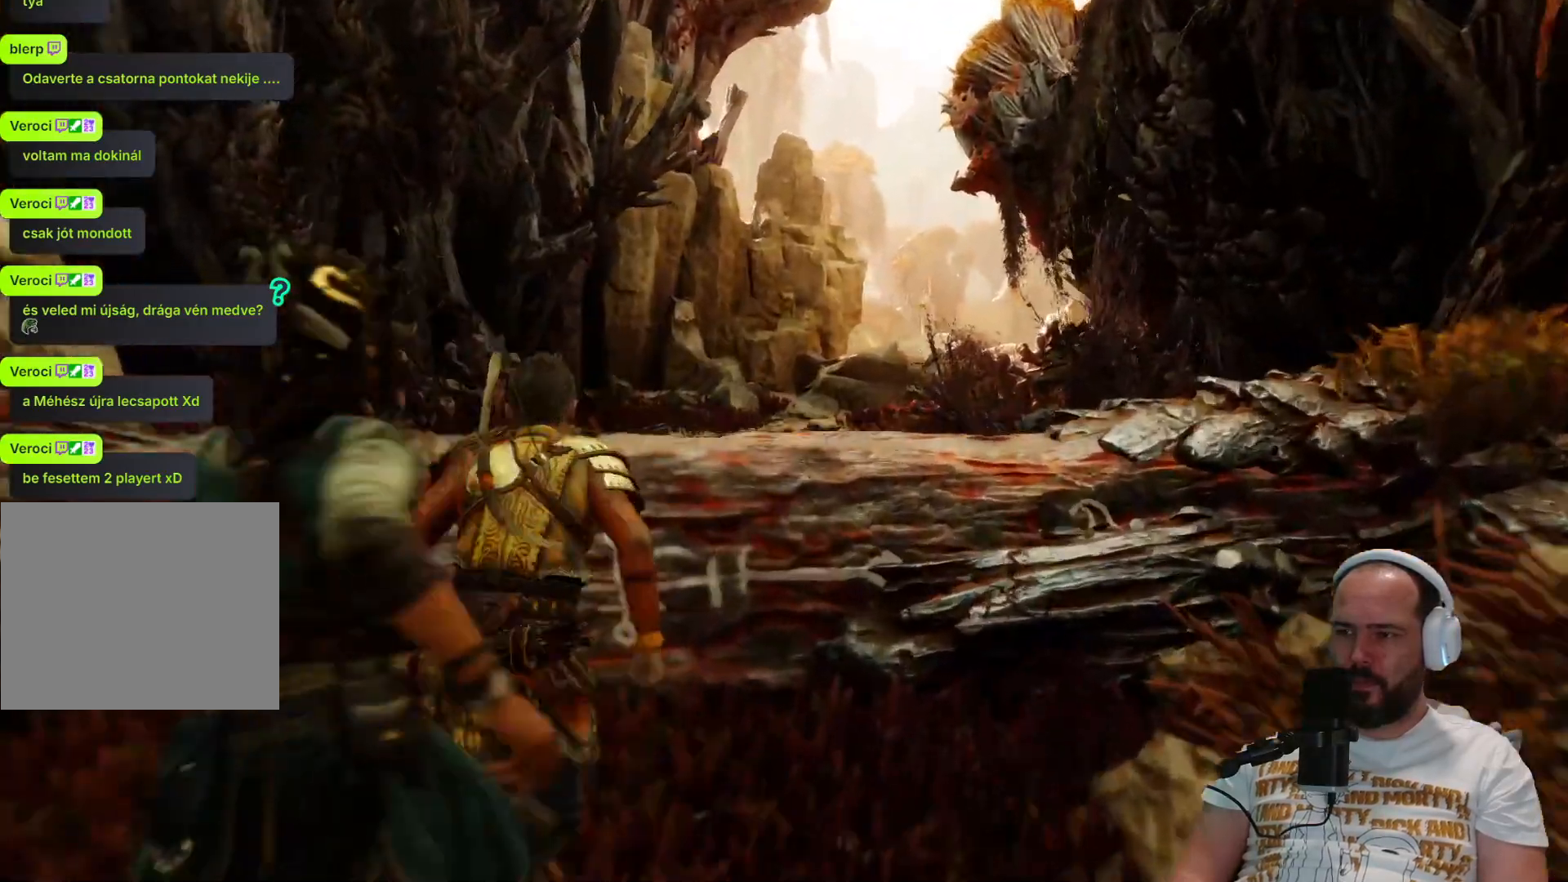
{"buttons": [], "left_stick": "up", "right_stick": "center", "events": []}
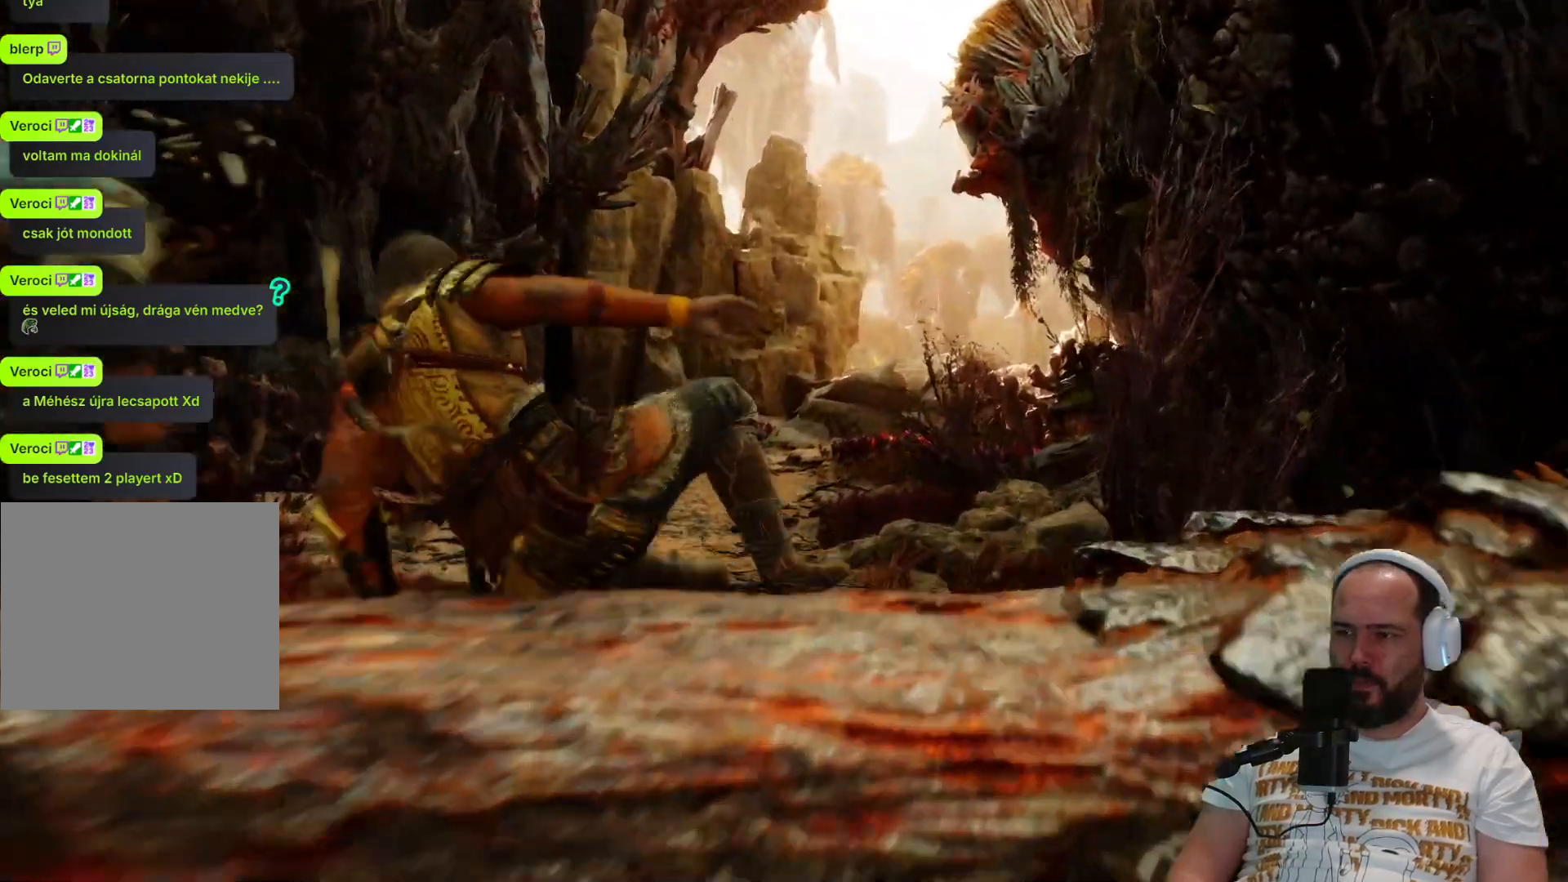
{"buttons": [], "left_stick": "up", "right_stick": "center", "events": []}
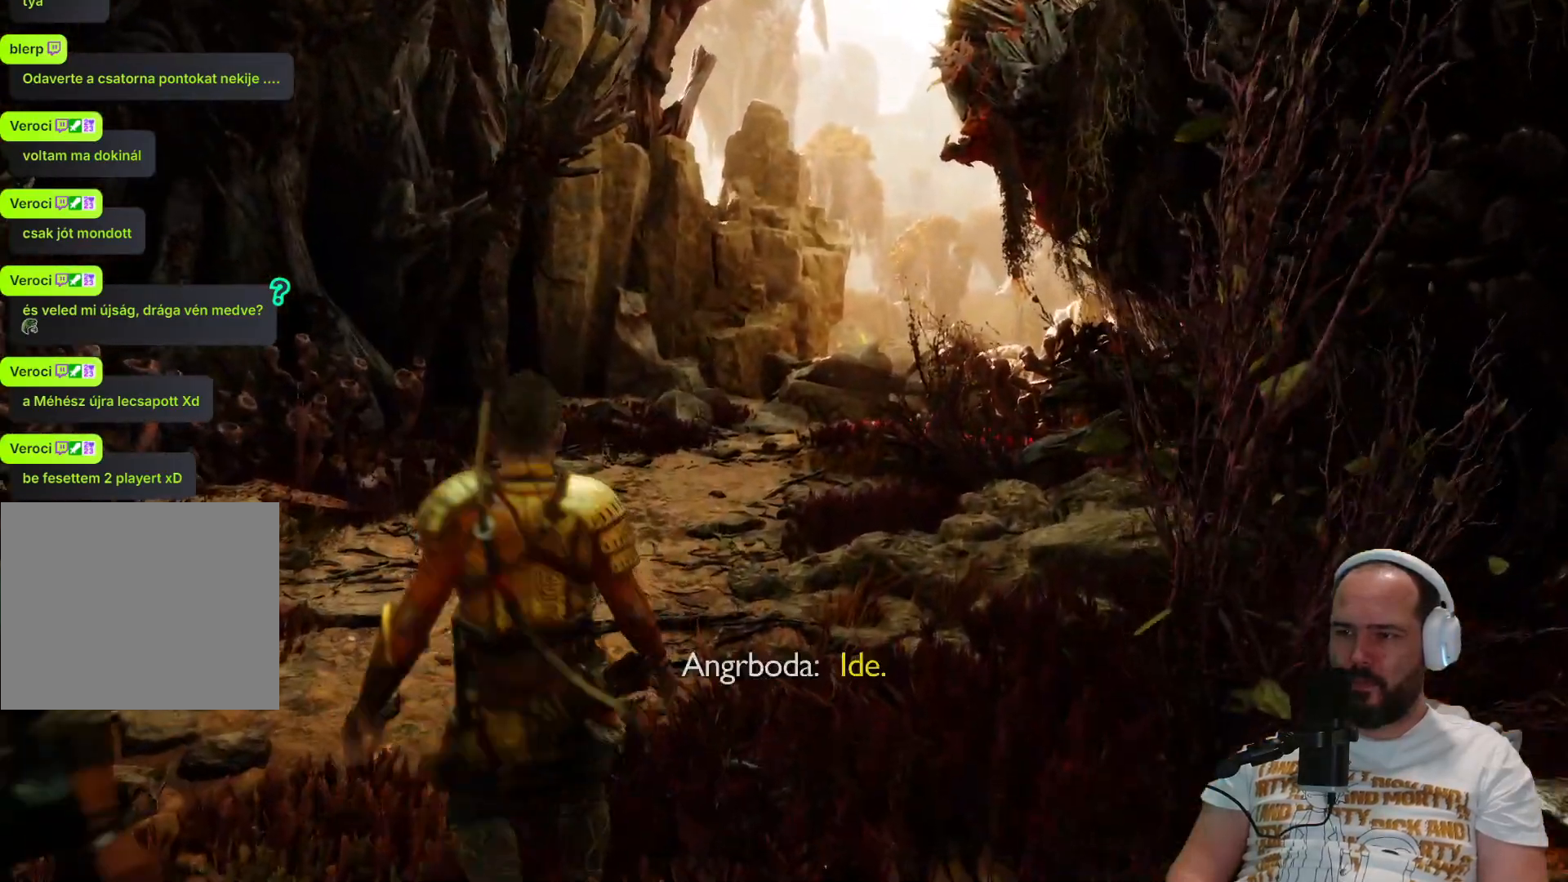
{"buttons": [], "left_stick": "up", "right_stick": "center", "events": [[217, "L3", "down"], [383, "L3", "up"]]}
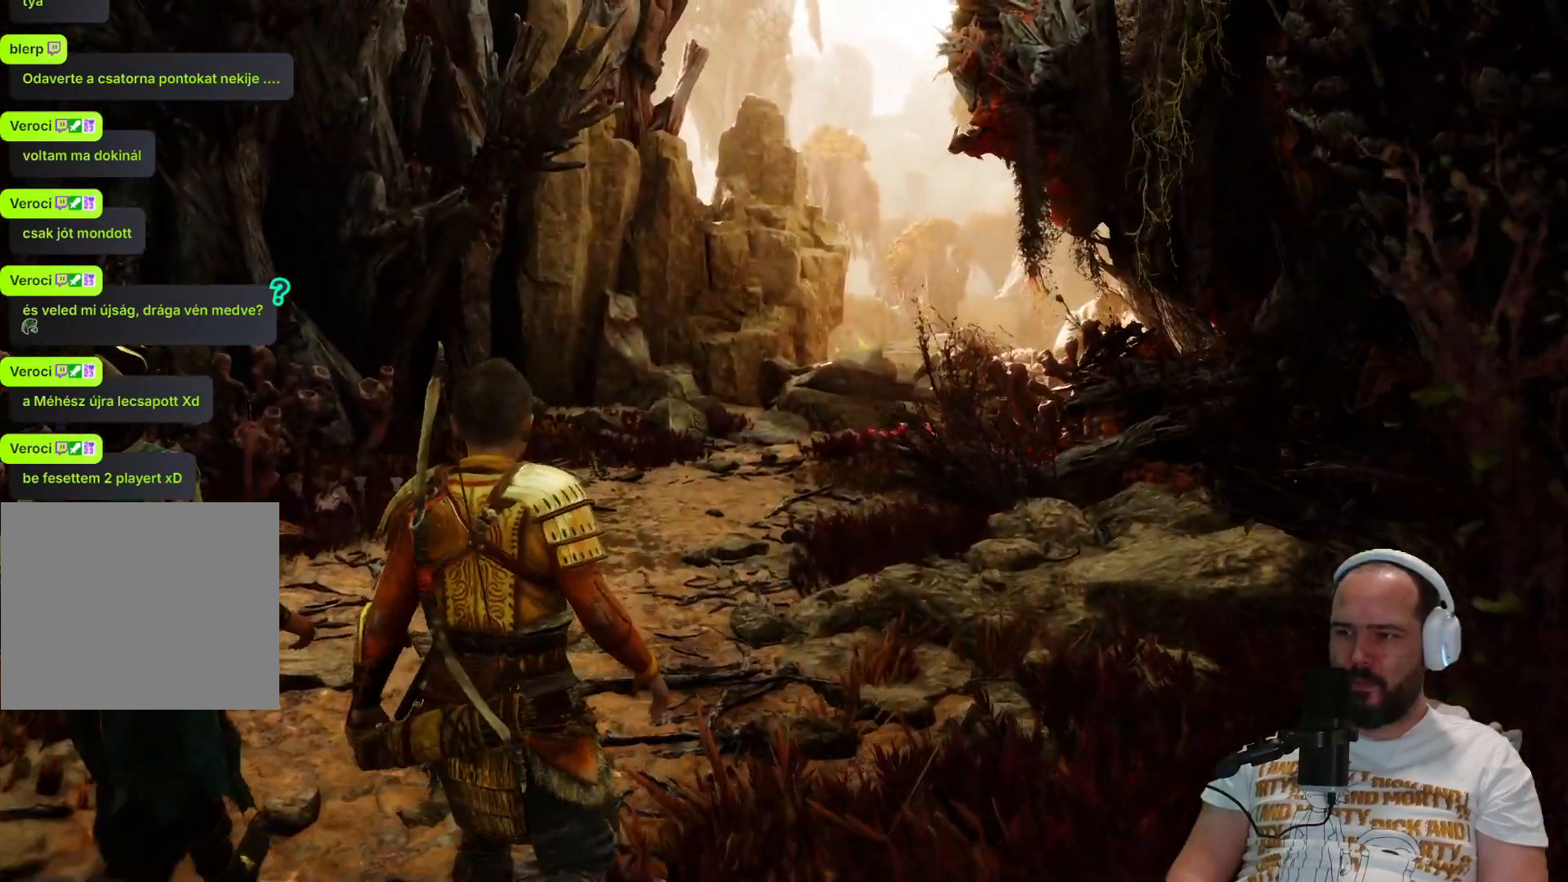
{"buttons": [], "left_stick": "center", "right_stick": "center", "events": [[433, "left_stick", "center"]]}
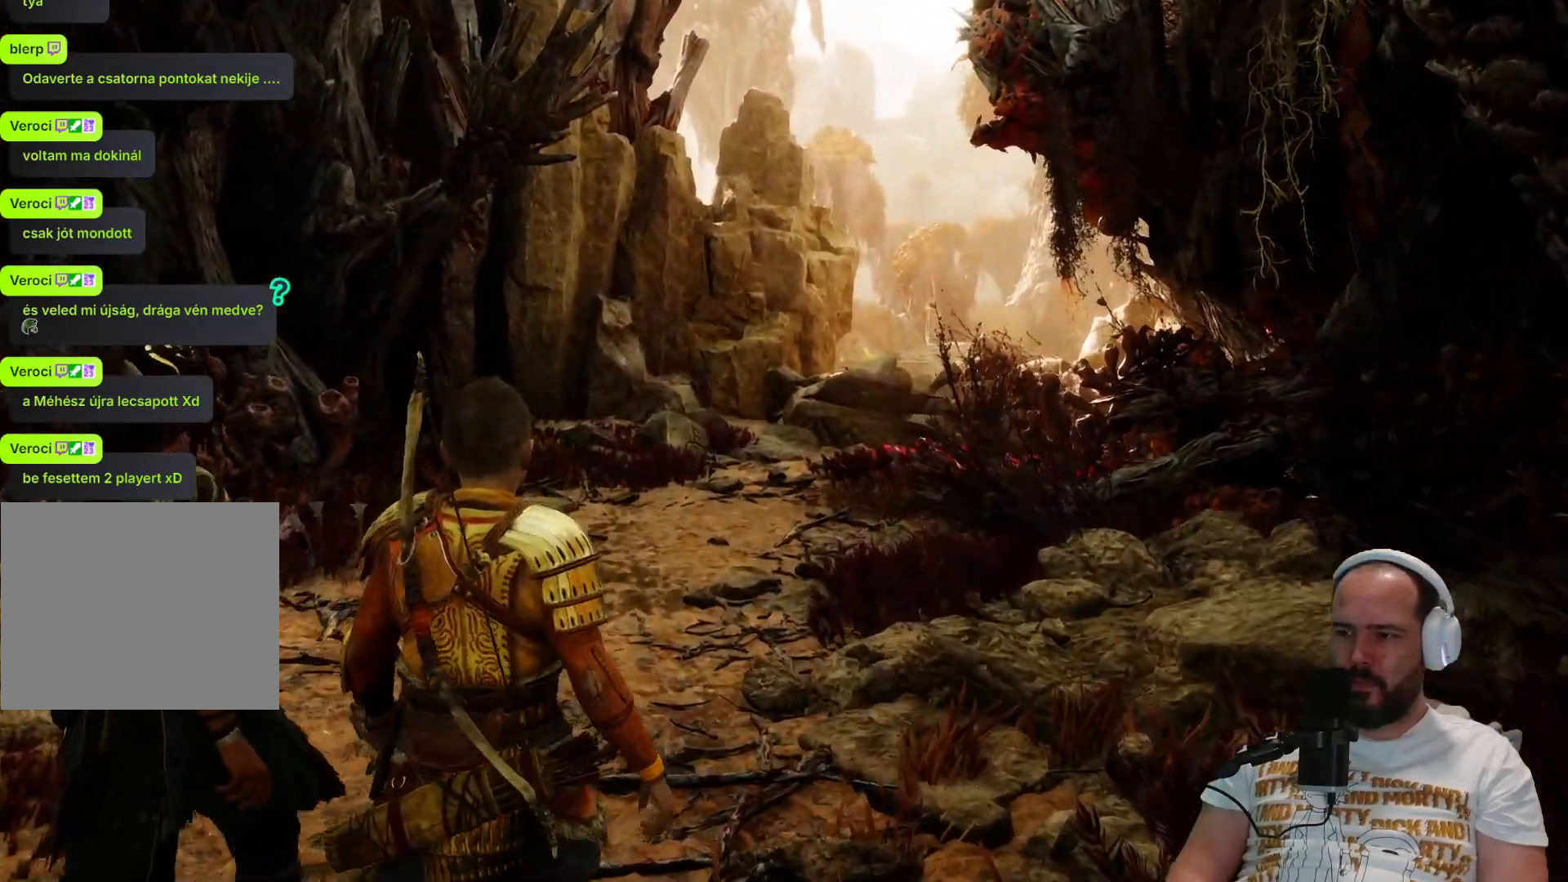
{"buttons": [], "left_stick": "center", "right_stick": "center", "events": []}
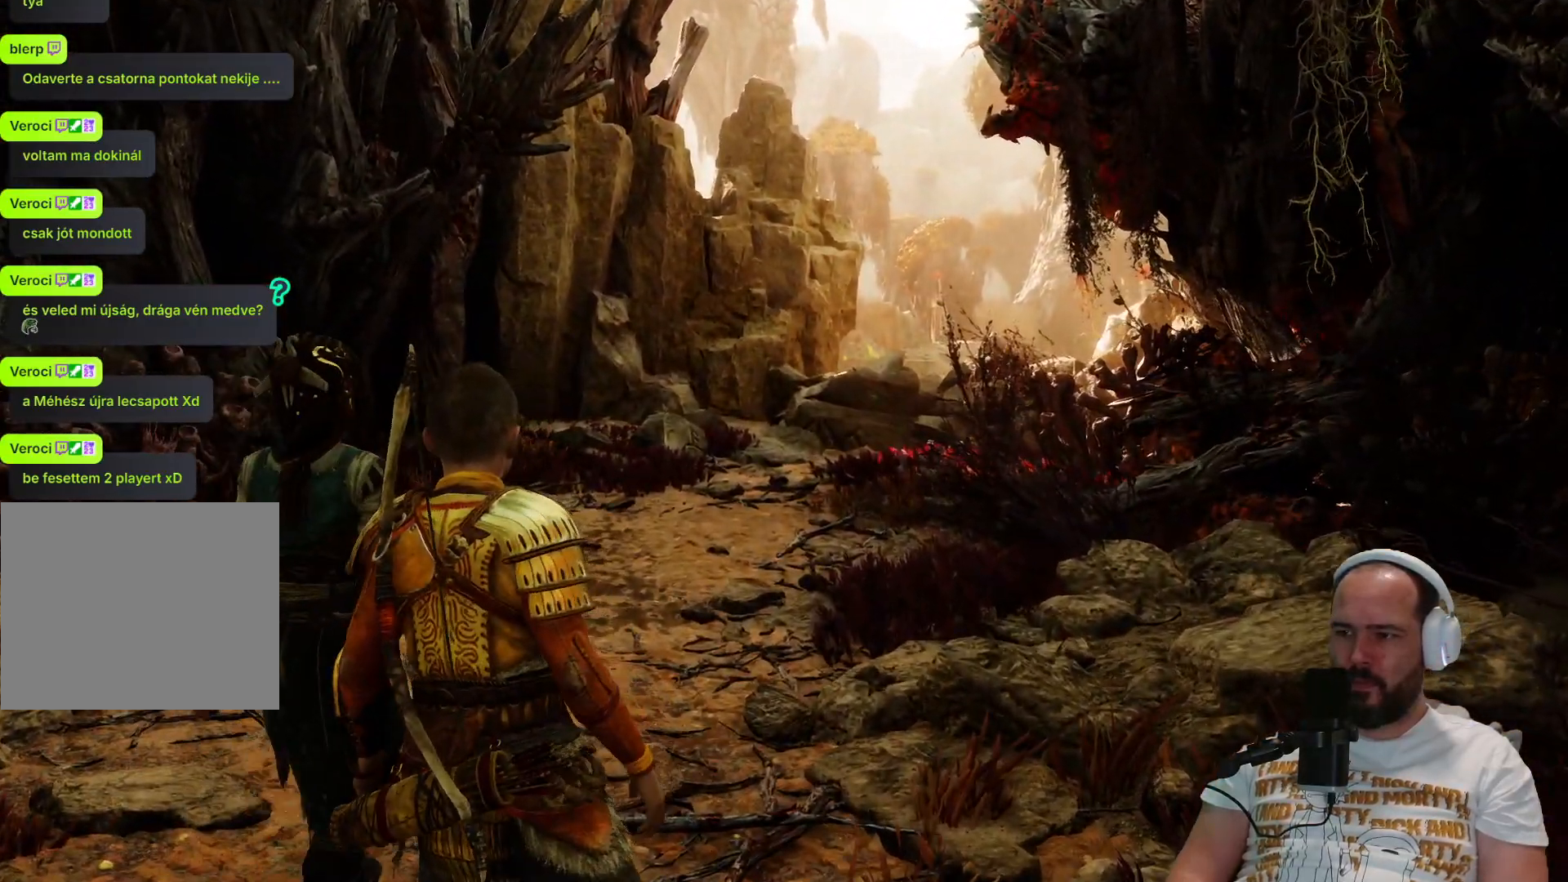
{"buttons": [], "left_stick": "center", "right_stick": "center", "events": []}
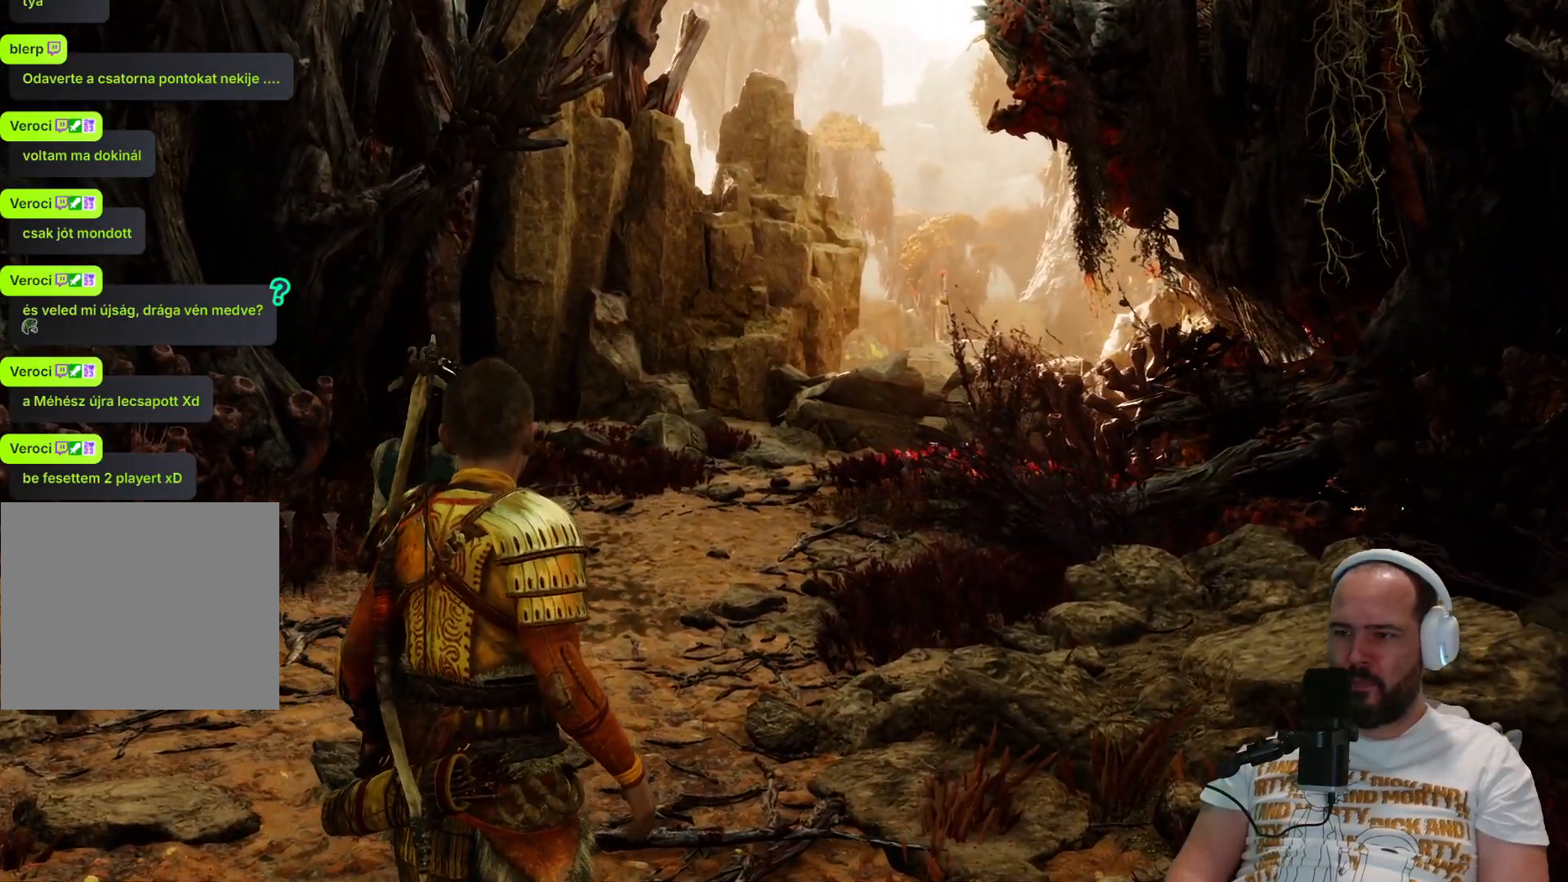
{"buttons": [], "left_stick": "center", "right_stick": "center", "events": []}
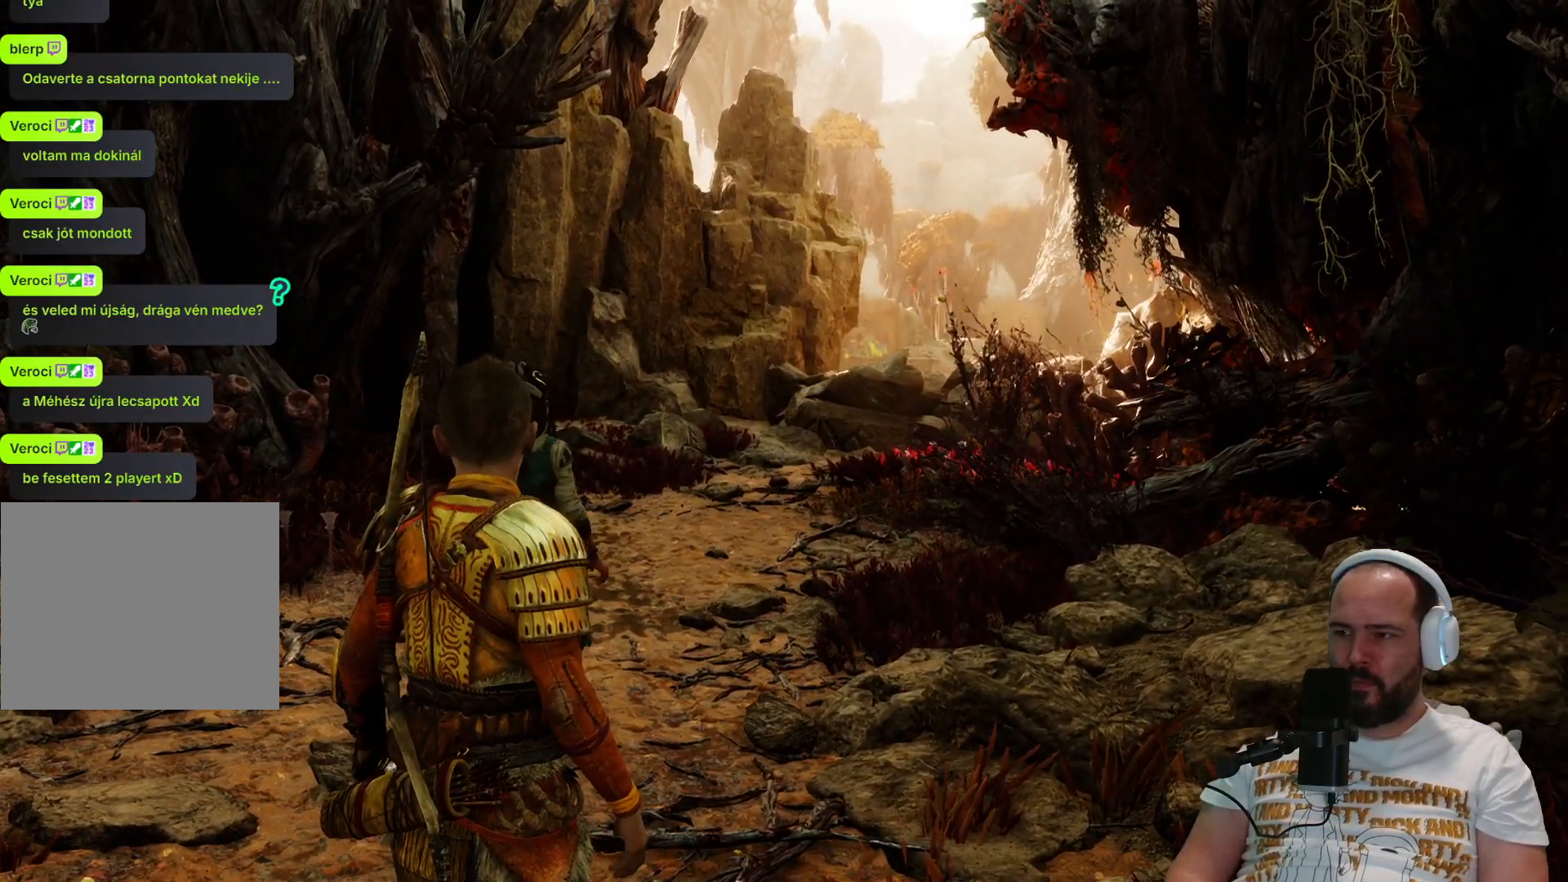
{"buttons": [], "left_stick": "up-left", "right_stick": "center", "events": [[33, "left_stick", "up-left"]]}
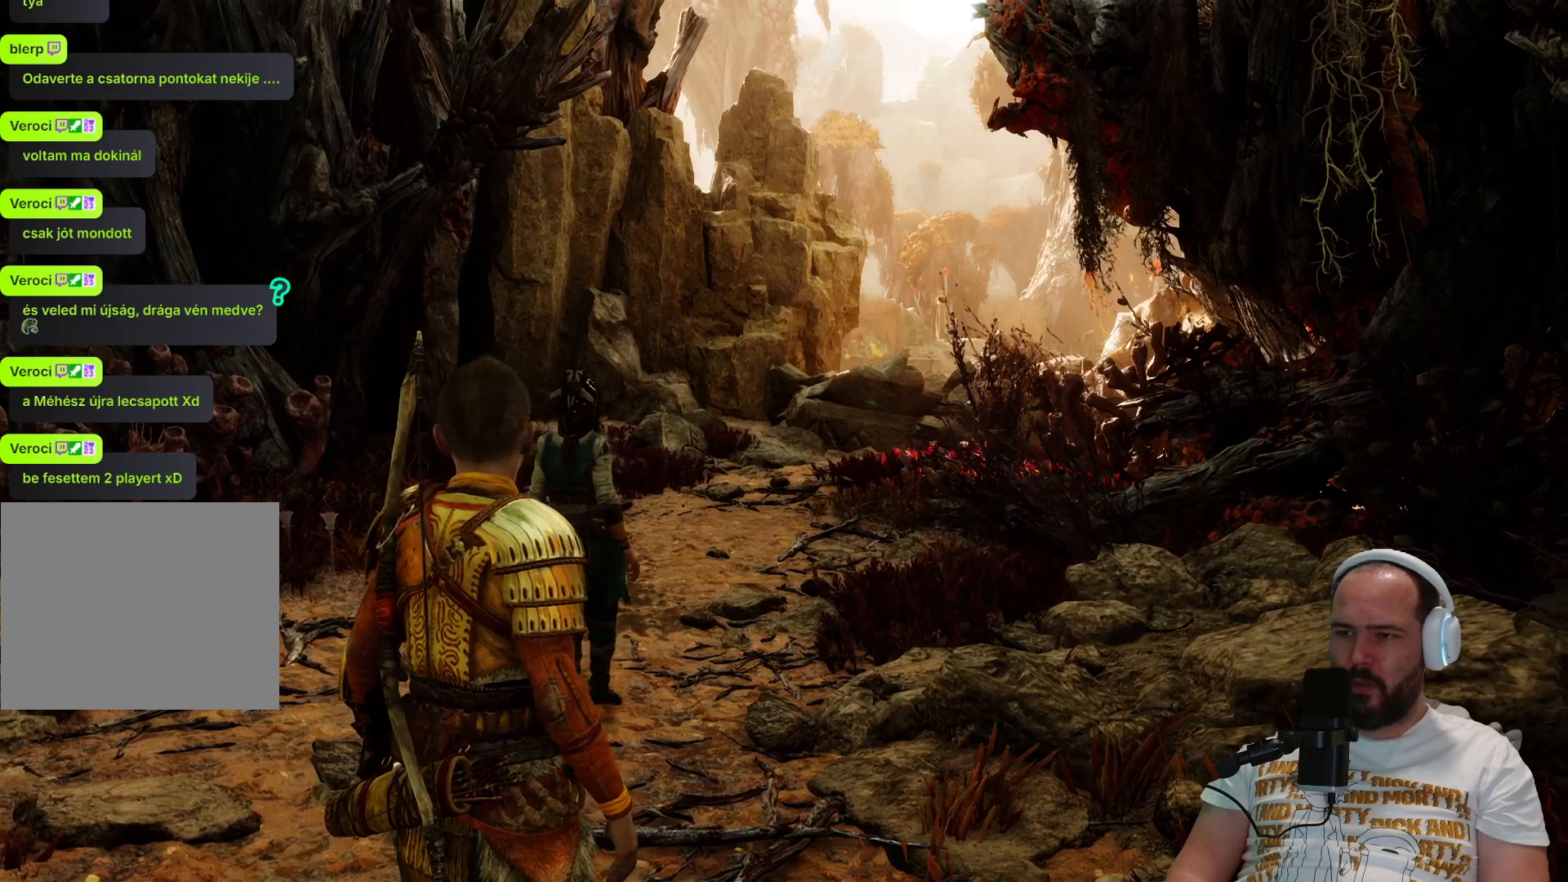
{"buttons": [], "left_stick": "center", "right_stick": "center", "events": [[200, "left_stick", "center"]]}
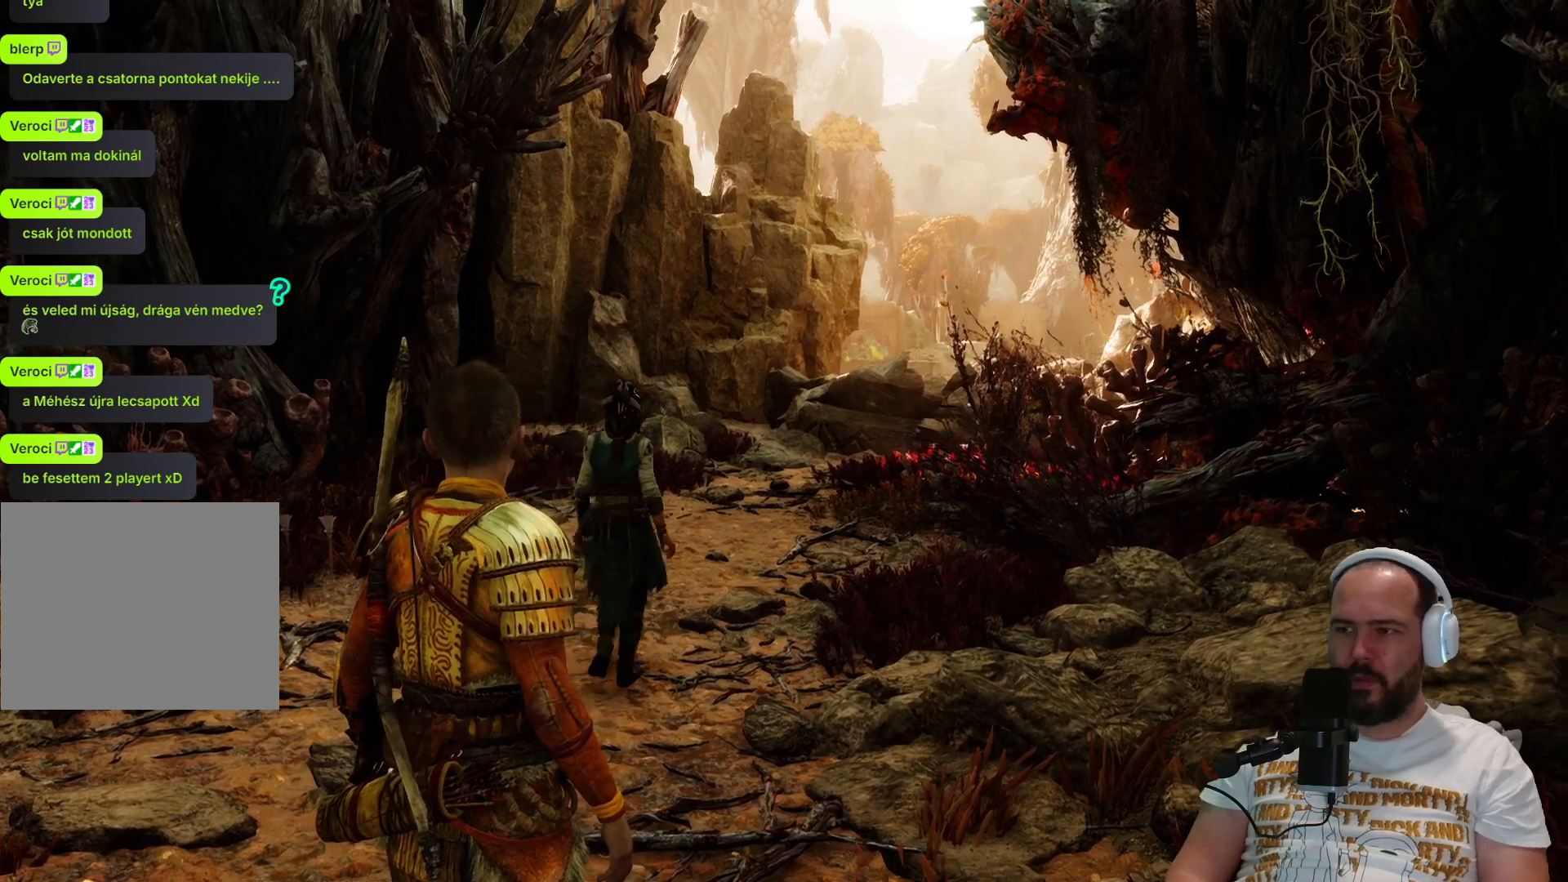
{"buttons": [], "left_stick": "center", "right_stick": "center", "events": []}
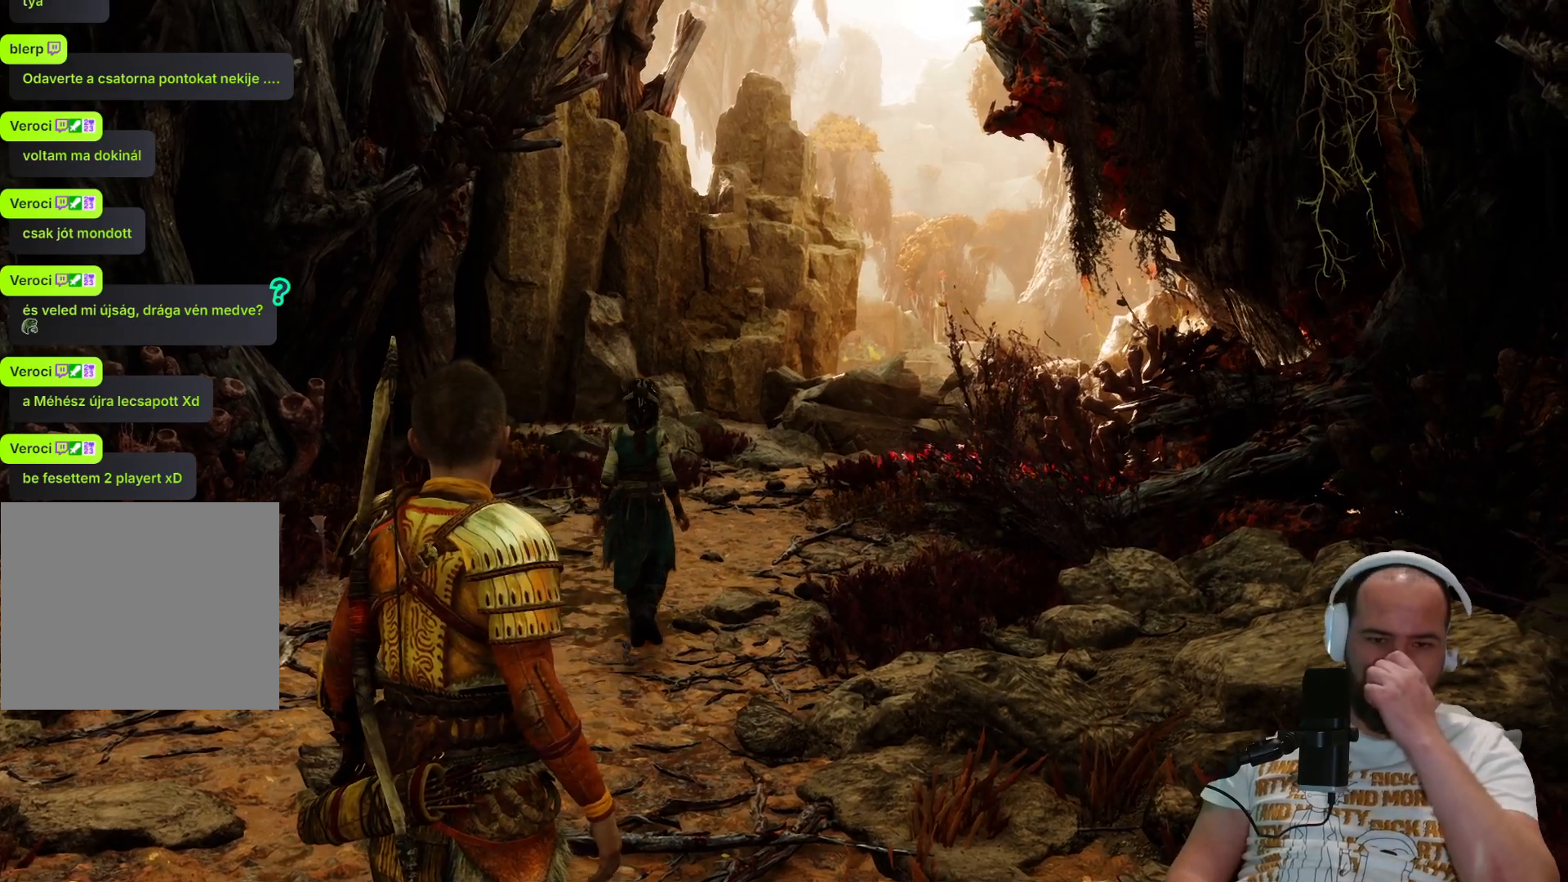
{"buttons": [], "left_stick": "center", "right_stick": "center", "events": []}
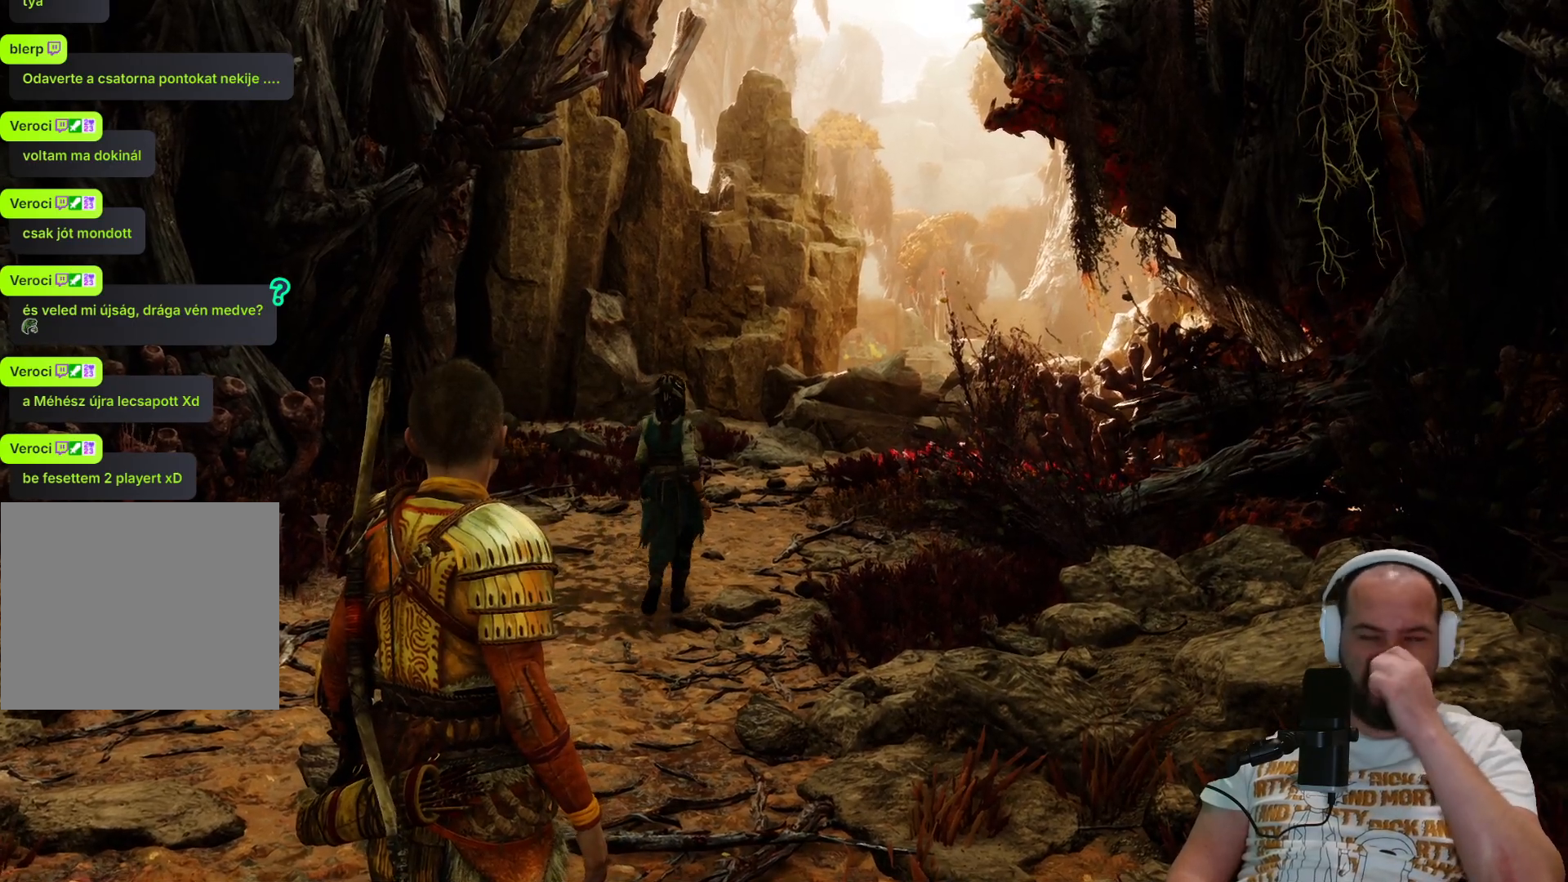
{"buttons": [], "left_stick": "center", "right_stick": "center", "events": []}
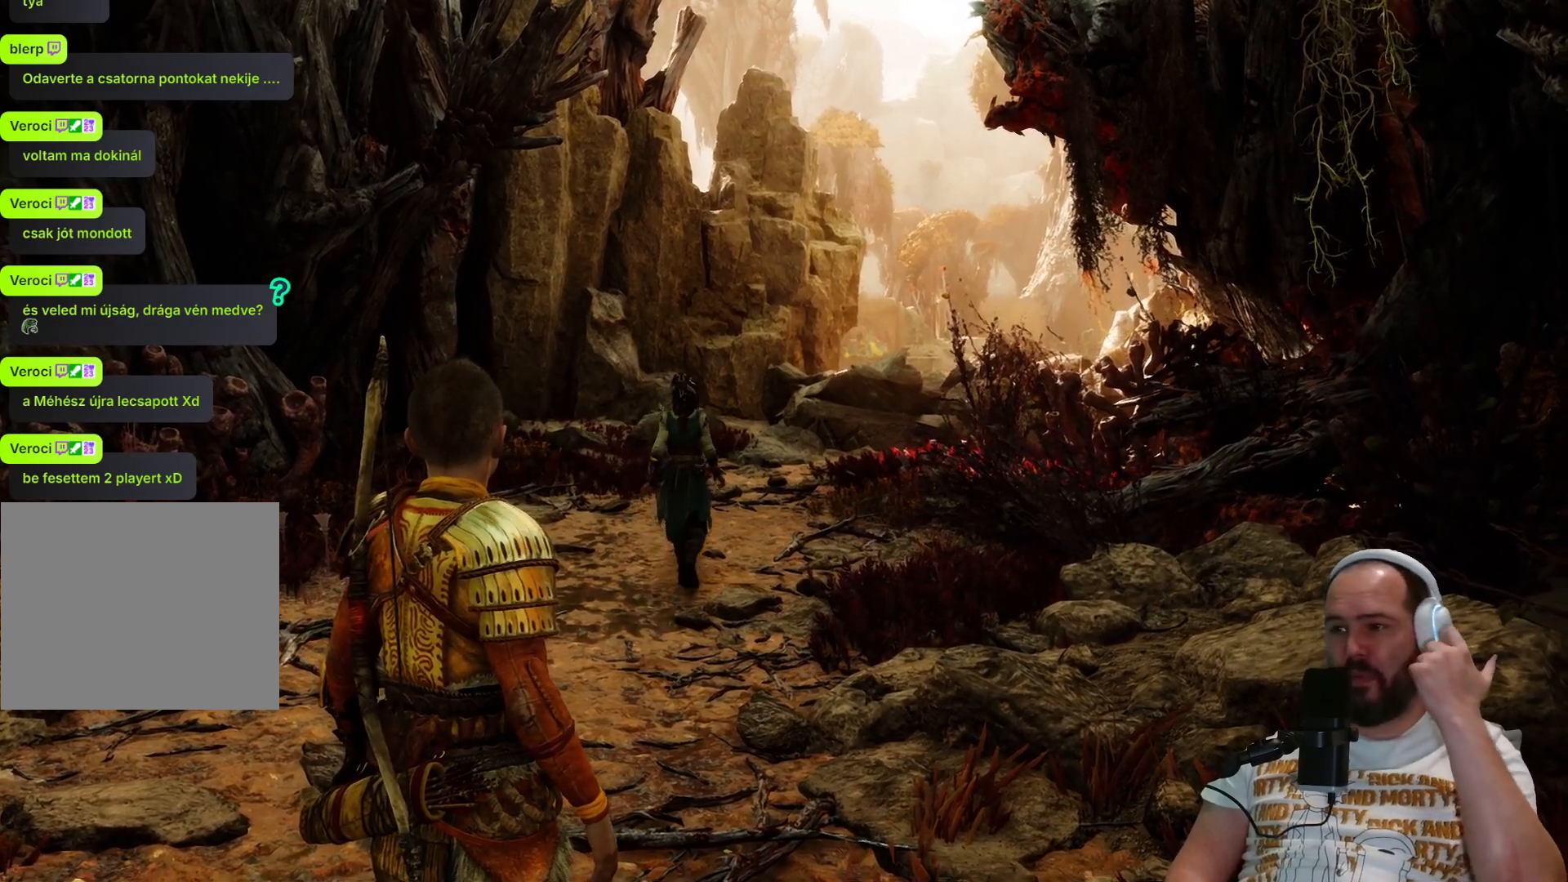
{"buttons": [], "left_stick": "center", "right_stick": "center", "events": []}
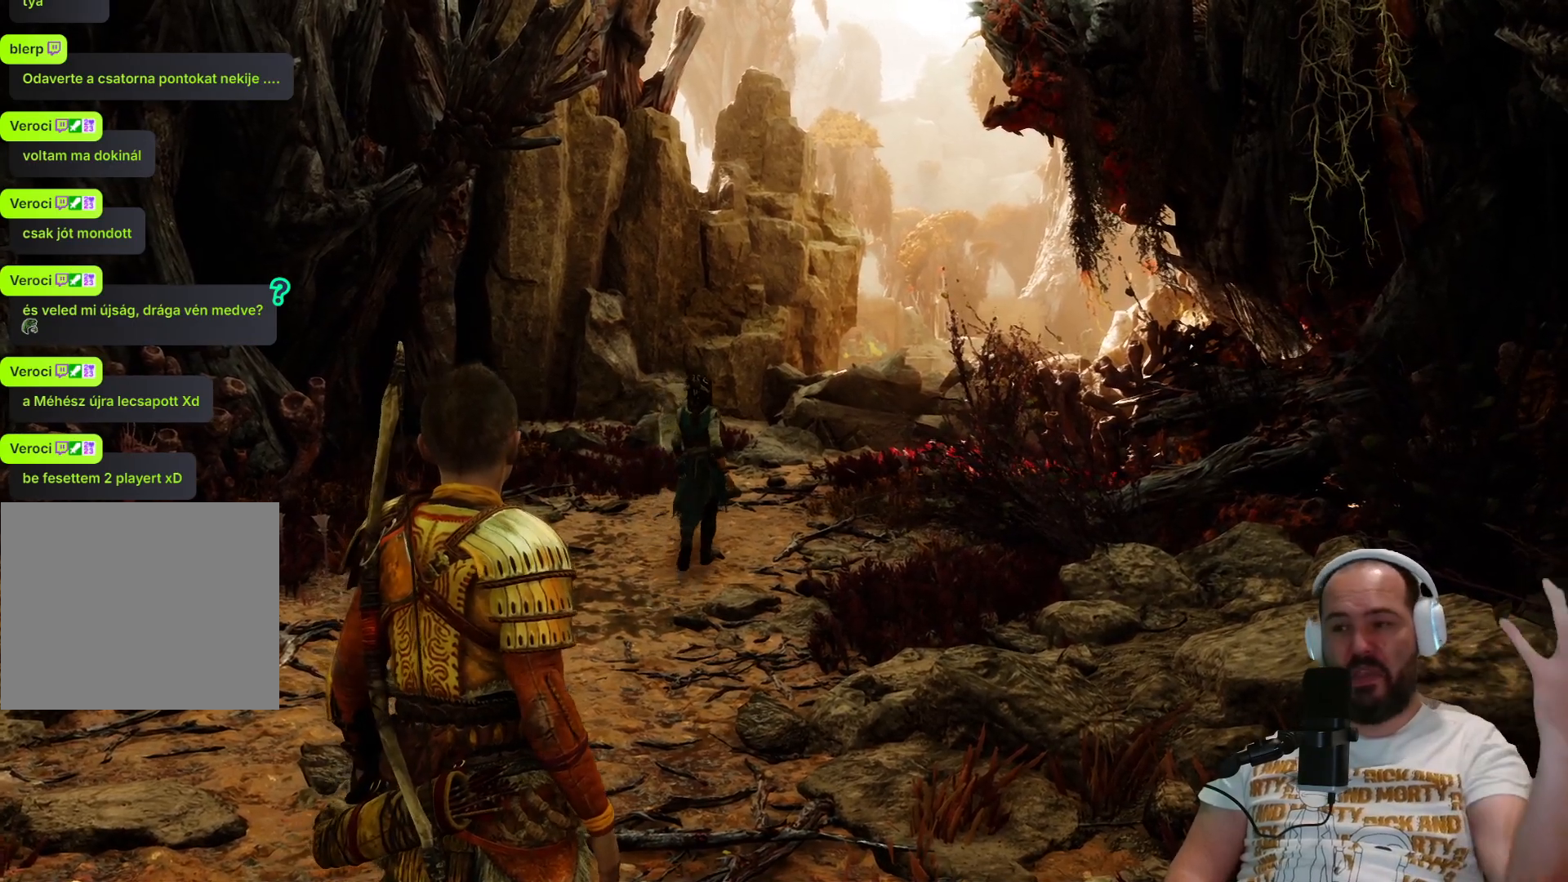
{"buttons": [], "left_stick": "center", "right_stick": "center", "events": []}
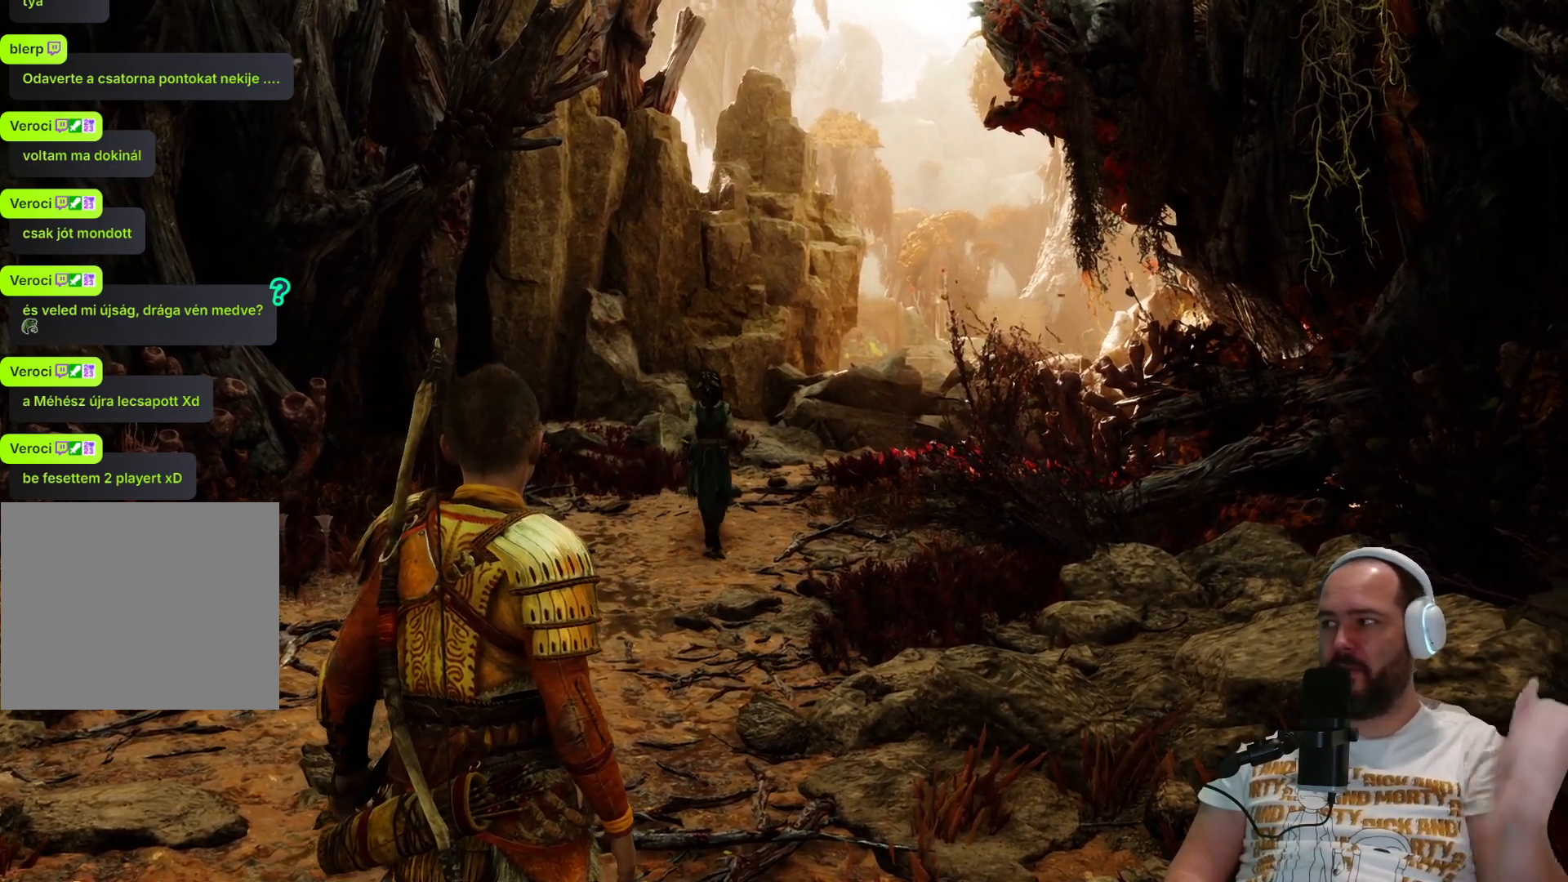
{"buttons": [], "left_stick": "center", "right_stick": "center", "events": []}
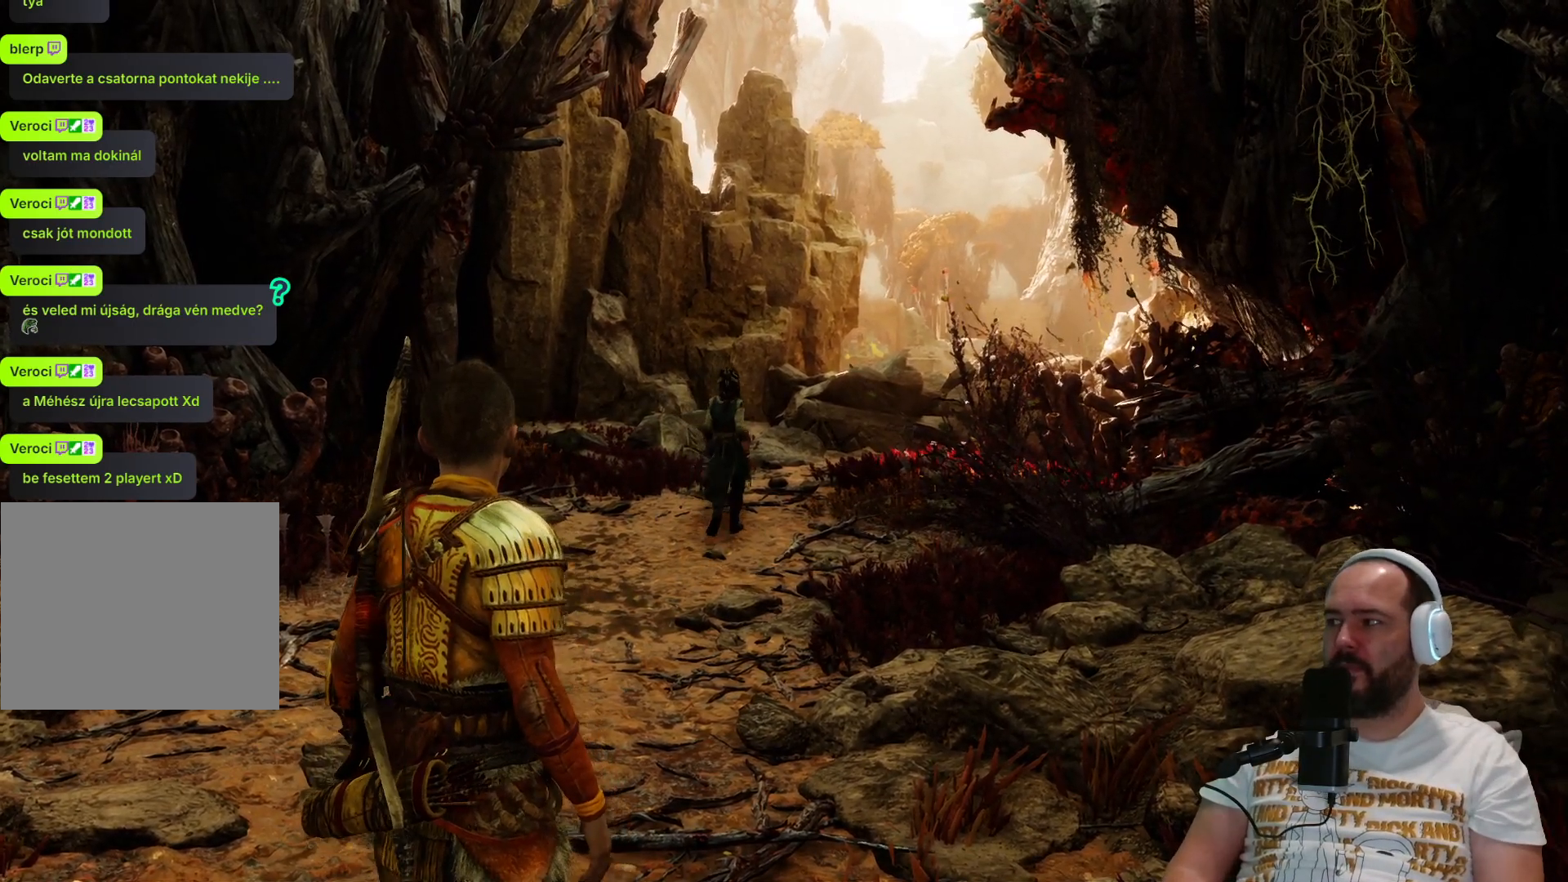
{"buttons": [], "left_stick": "center", "right_stick": "center", "events": []}